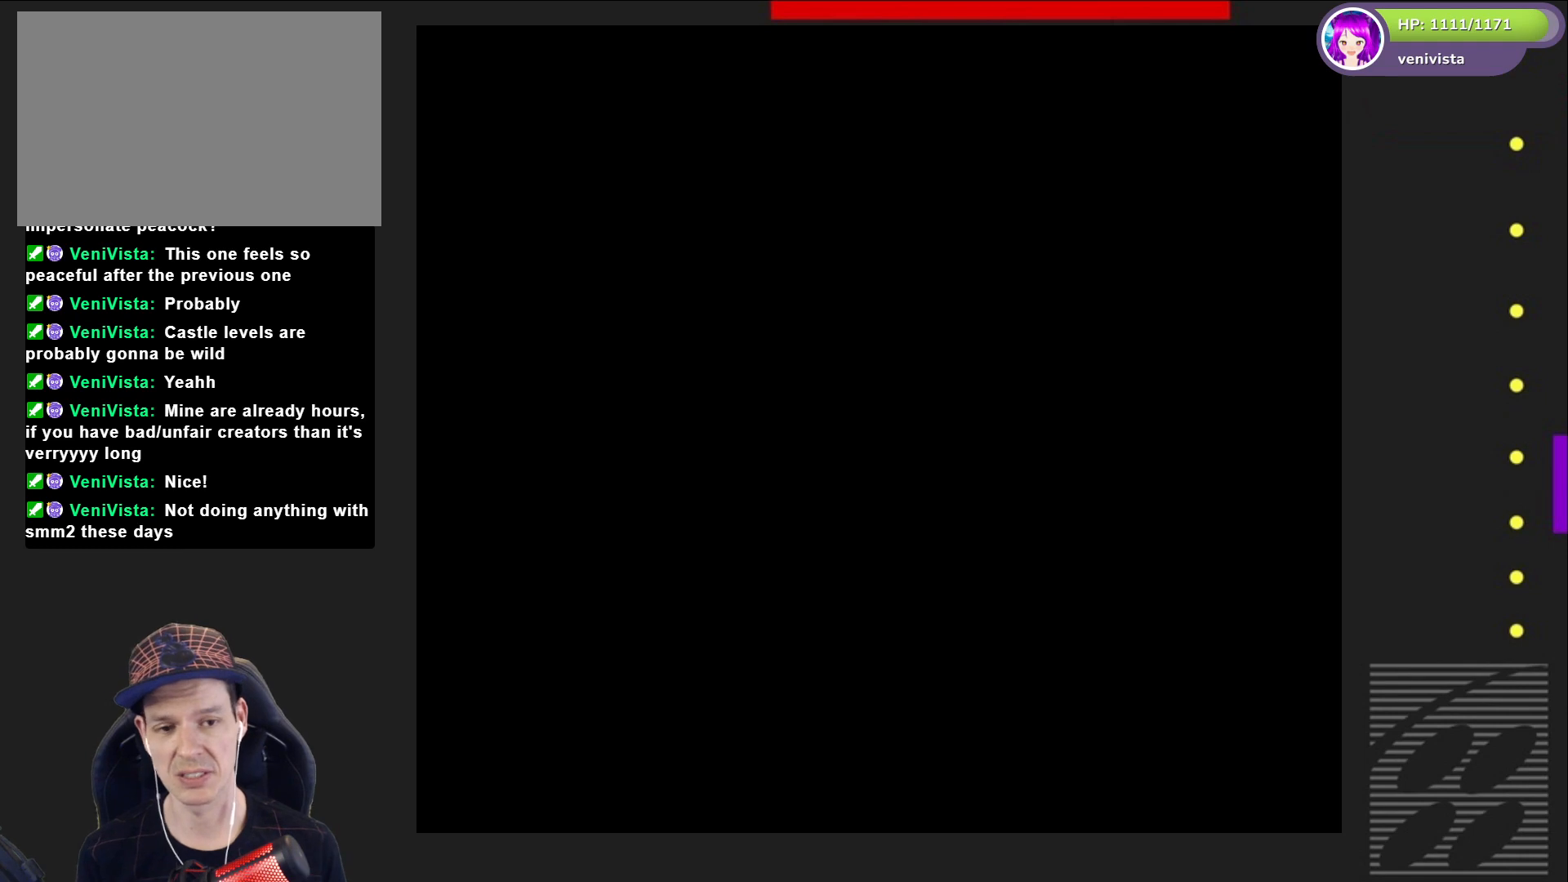
Gameplay with a controller (PlayStation layout); each line is a JSON object with the inputs held at the frame after it. "events" lists button and stick changes between this image and that frame as [ms after this image, input, new state], when the widget could be followed in between. Not read: L3 R3 left_stick.
{"buttons": ["SQUARE"], "right_stick": "center", "events": []}
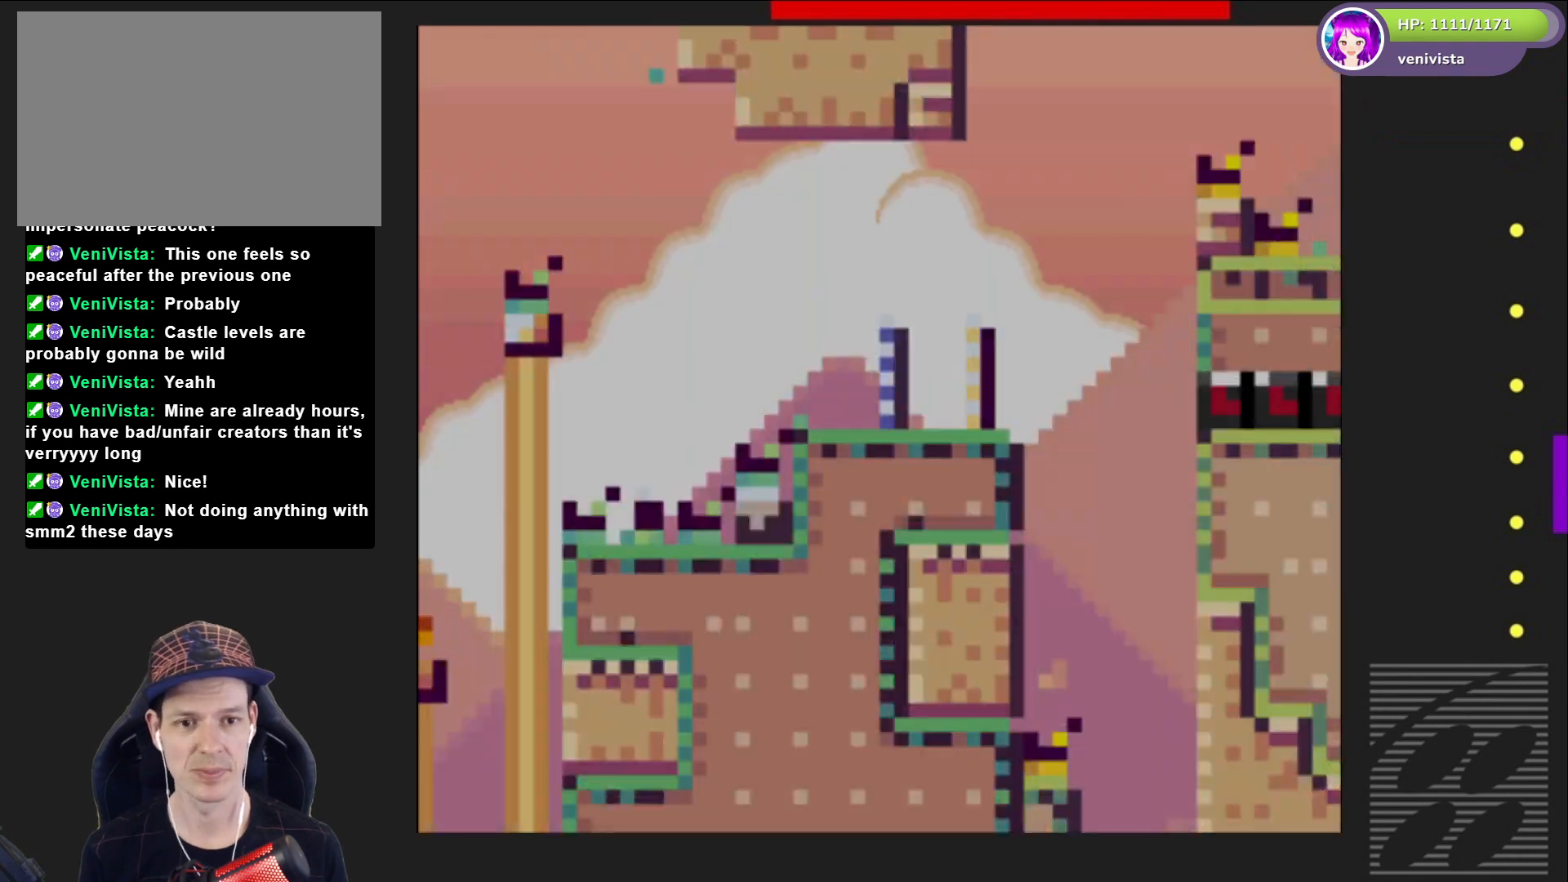
{"buttons": ["SQUARE"], "right_stick": "center", "events": [[267, "DPAD_RIGHT", "down"], [401, "DPAD_RIGHT", "up"]]}
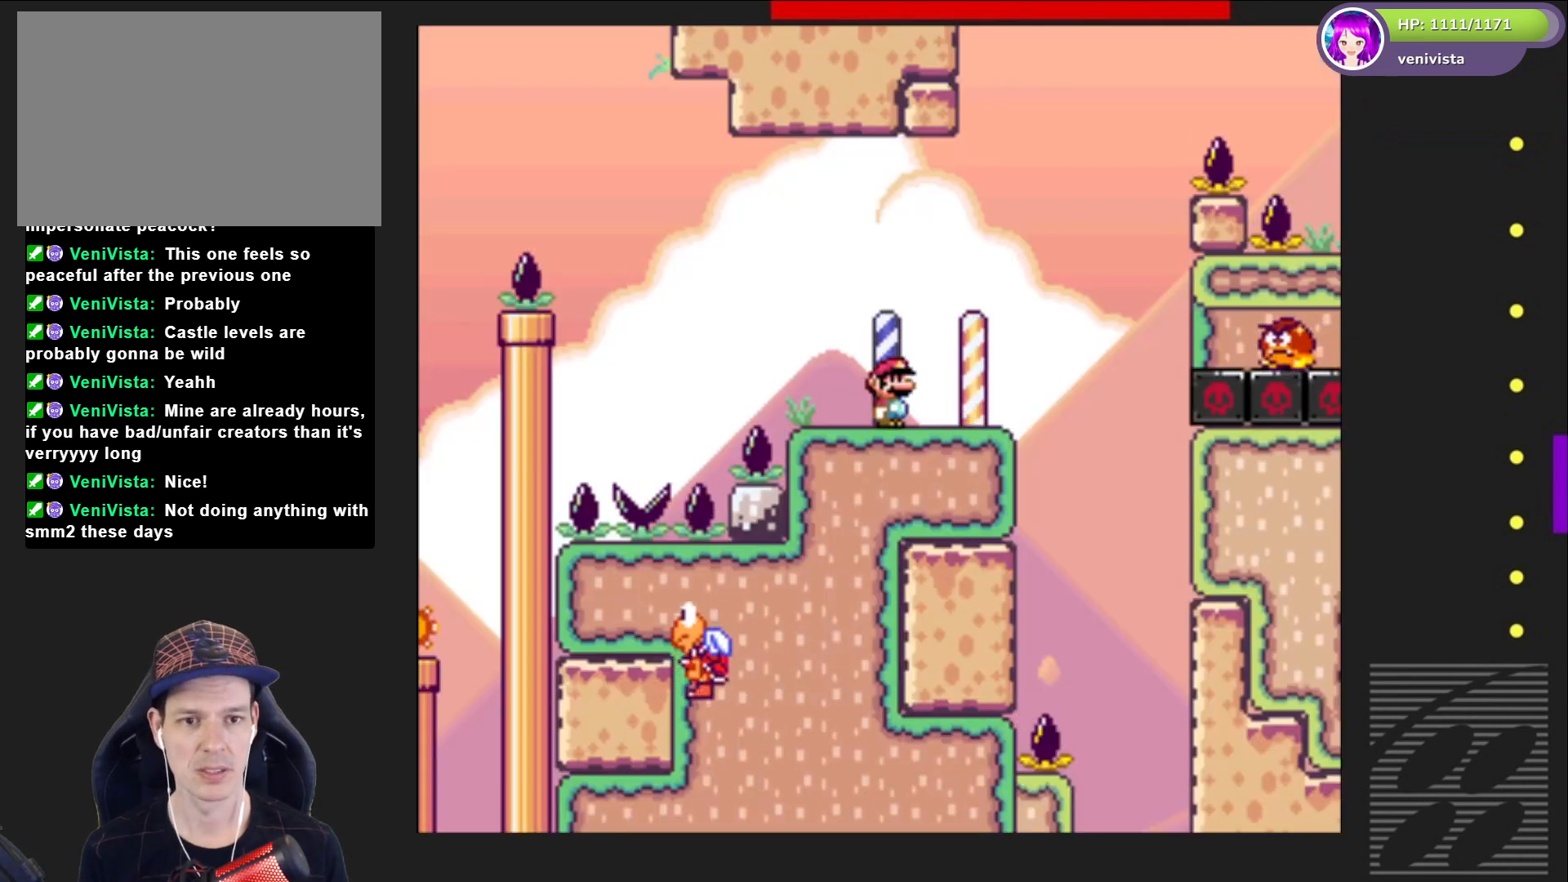
{"buttons": ["CROSS", "SQUARE", "DPAD_RIGHT"], "right_stick": "center", "events": [[133, "DPAD_RIGHT", "down"], [367, "CROSS", "down"]]}
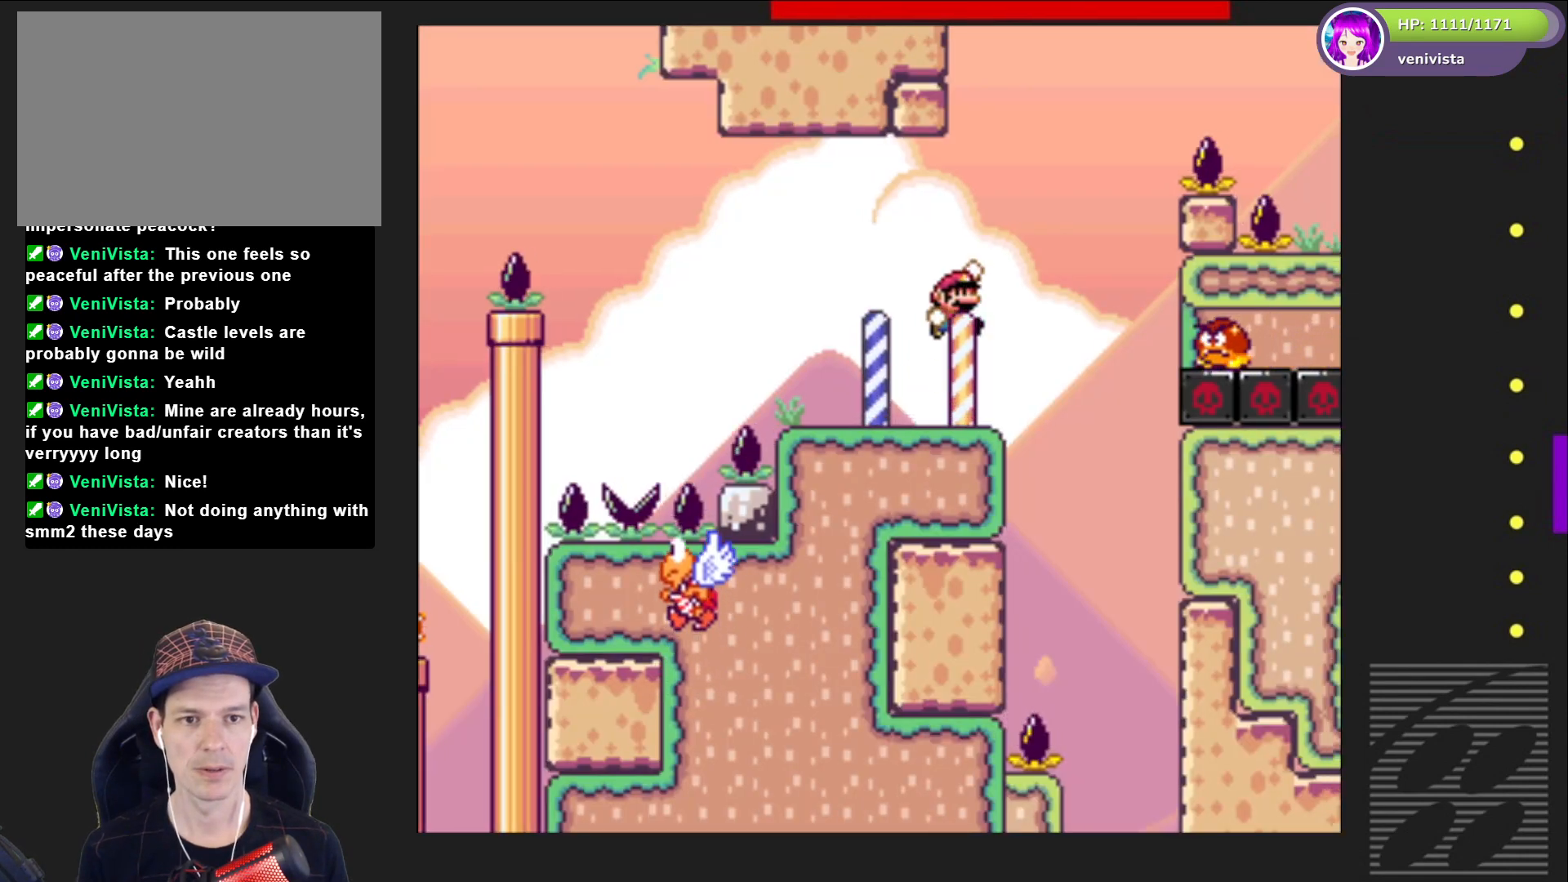
{"buttons": ["CROSS", "SQUARE"], "right_stick": "center", "events": [[67, "CROSS", "up"], [101, "DPAD_RIGHT", "up"], [301, "CROSS", "down"], [334, "DPAD_LEFT", "down"], [468, "DPAD_LEFT", "up"]]}
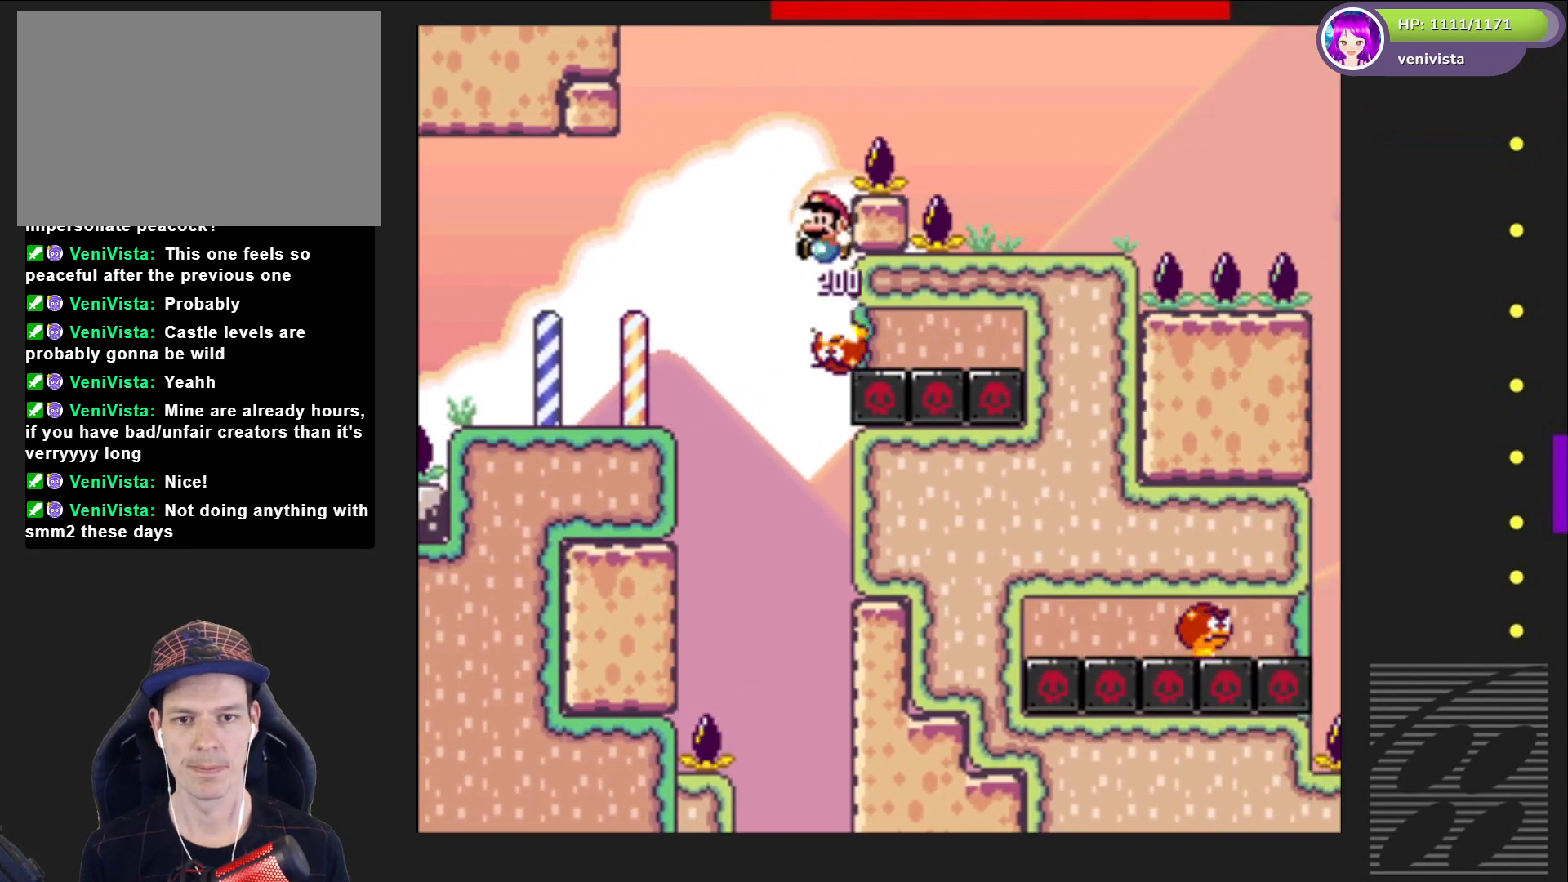
{"buttons": ["CROSS", "SQUARE", "DPAD_RIGHT"], "right_stick": "center", "events": [[67, "DPAD_RIGHT", "down"]]}
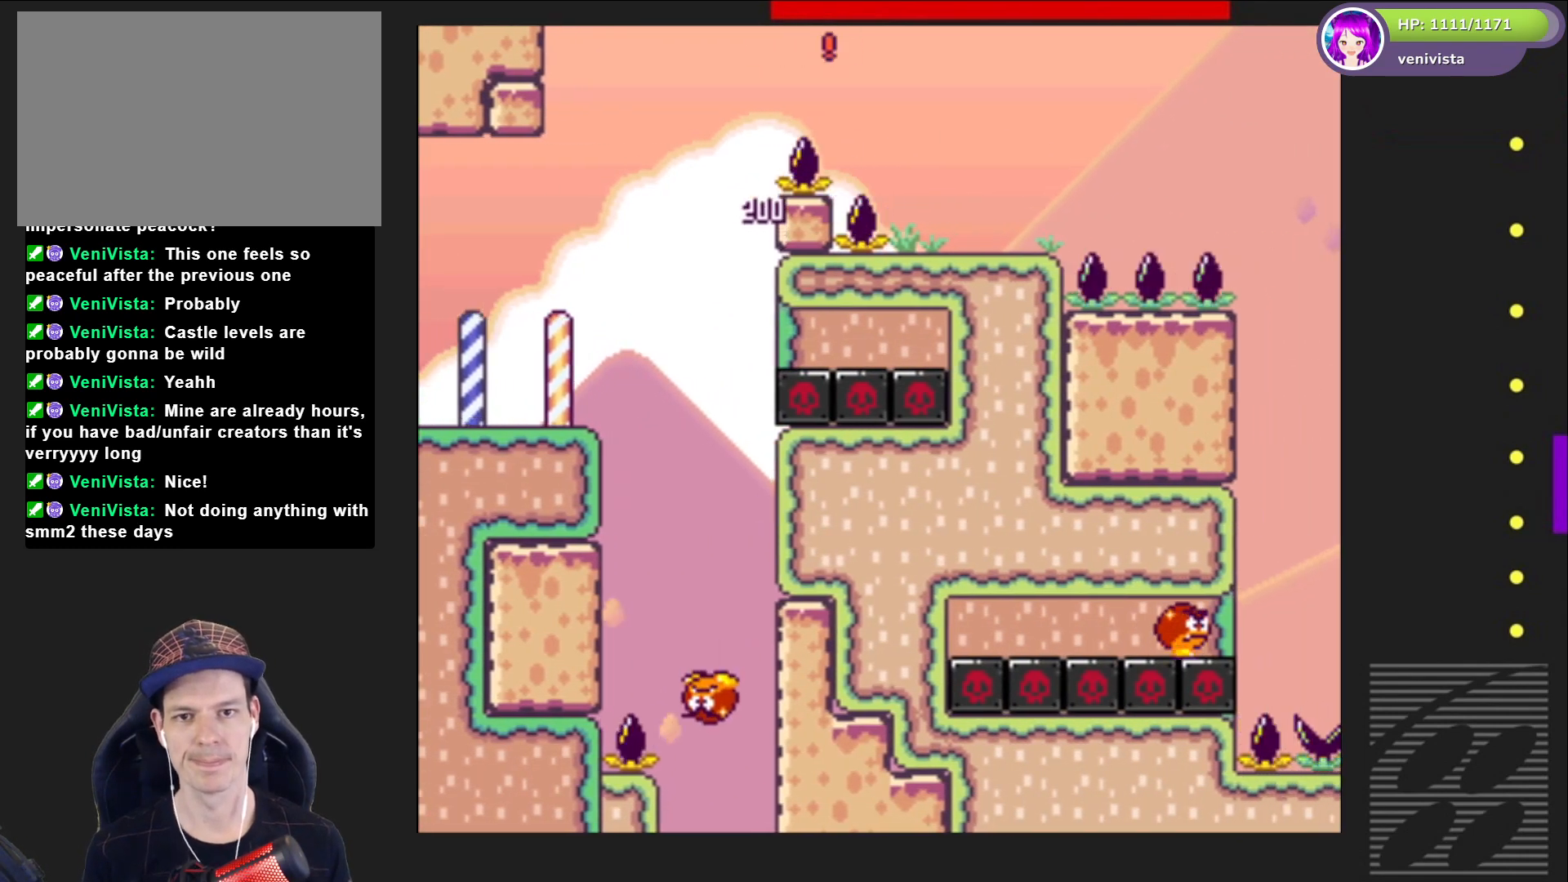
{"buttons": ["SQUARE"], "right_stick": "center", "events": [[34, "CROSS", "up"], [34, "DPAD_RIGHT", "up"], [167, "DPAD_LEFT", "down"], [267, "DPAD_LEFT", "up"]]}
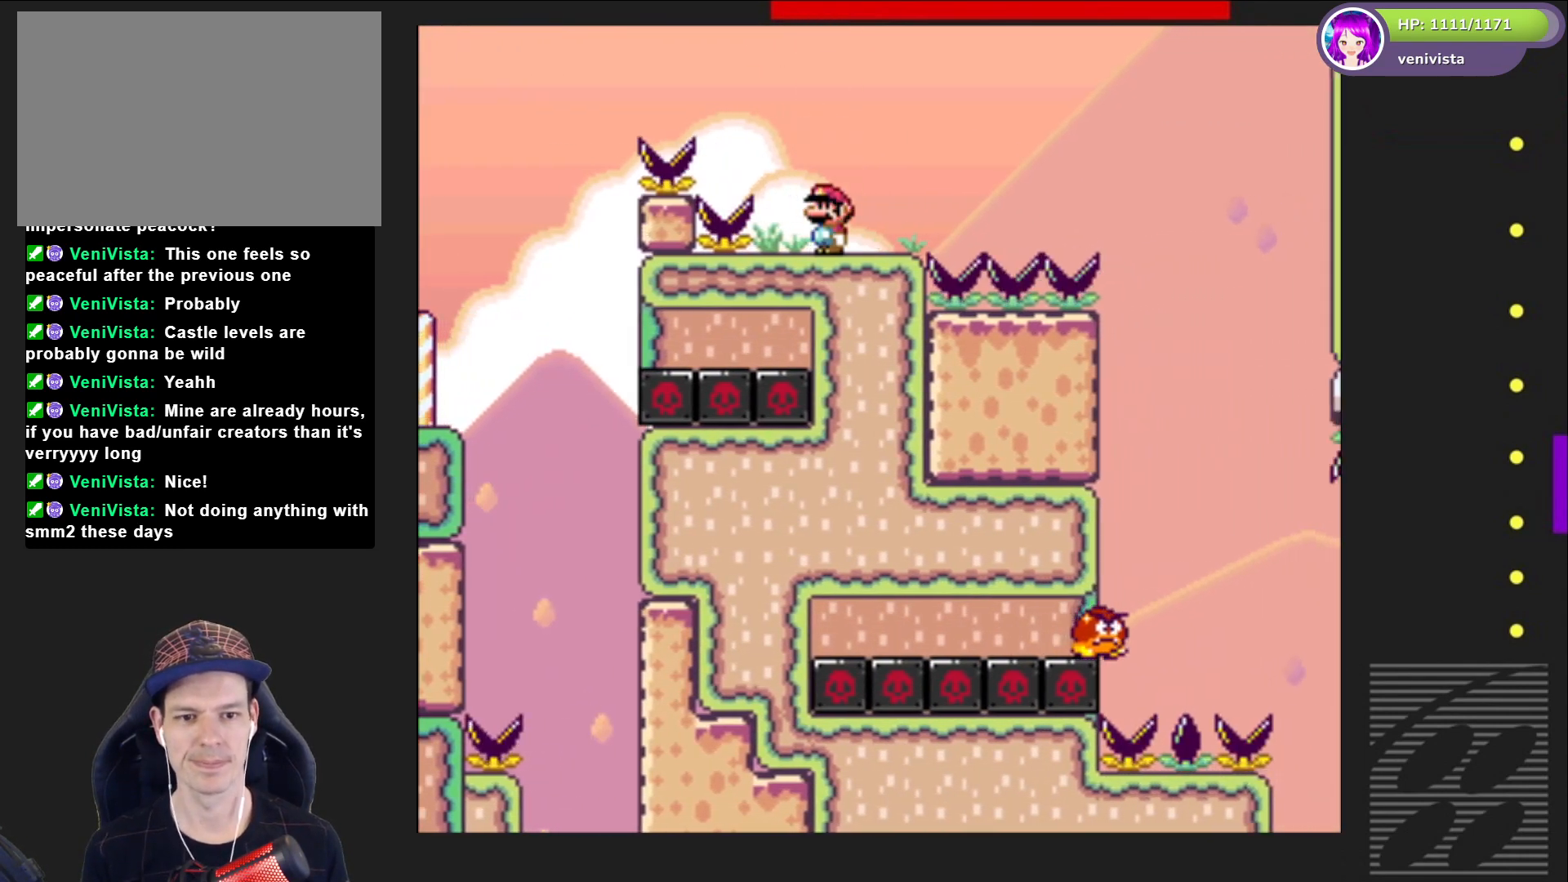
{"buttons": ["CROSS", "SQUARE", "DPAD_RIGHT"], "right_stick": "center", "events": [[367, "DPAD_RIGHT", "down"], [500, "CROSS", "down"]]}
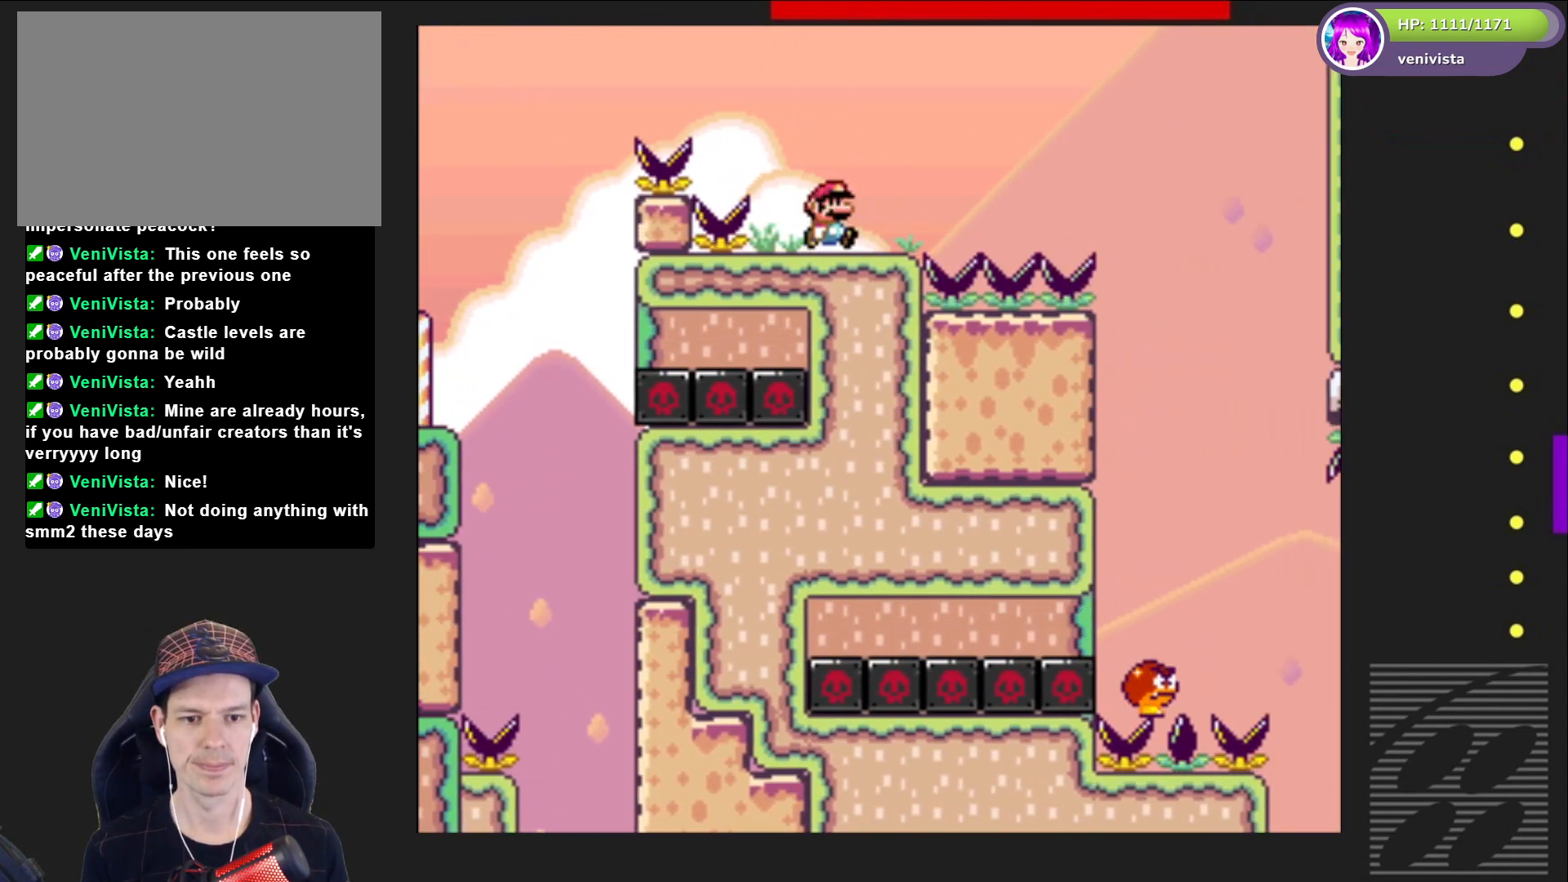
{"buttons": ["SQUARE", "DPAD_RIGHT"], "right_stick": "center", "events": [[368, "CROSS", "up"]]}
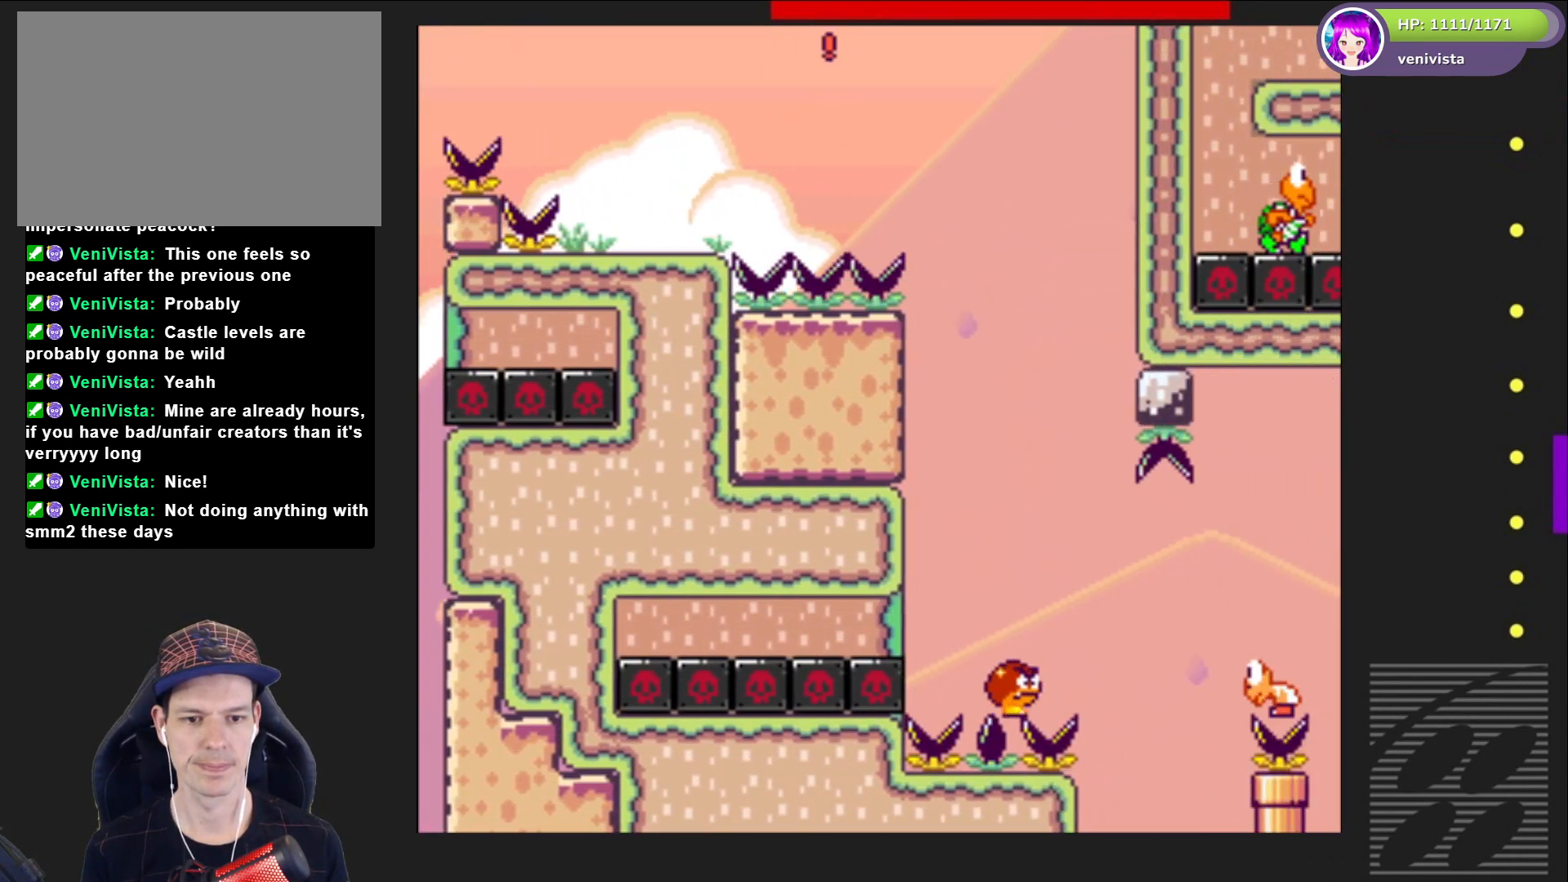
{"buttons": ["SQUARE", "DPAD_RIGHT"], "right_stick": "center", "events": [[167, "DPAD_RIGHT", "up"], [267, "DPAD_LEFT", "down"], [367, "DPAD_LEFT", "up"], [434, "DPAD_RIGHT", "down"]]}
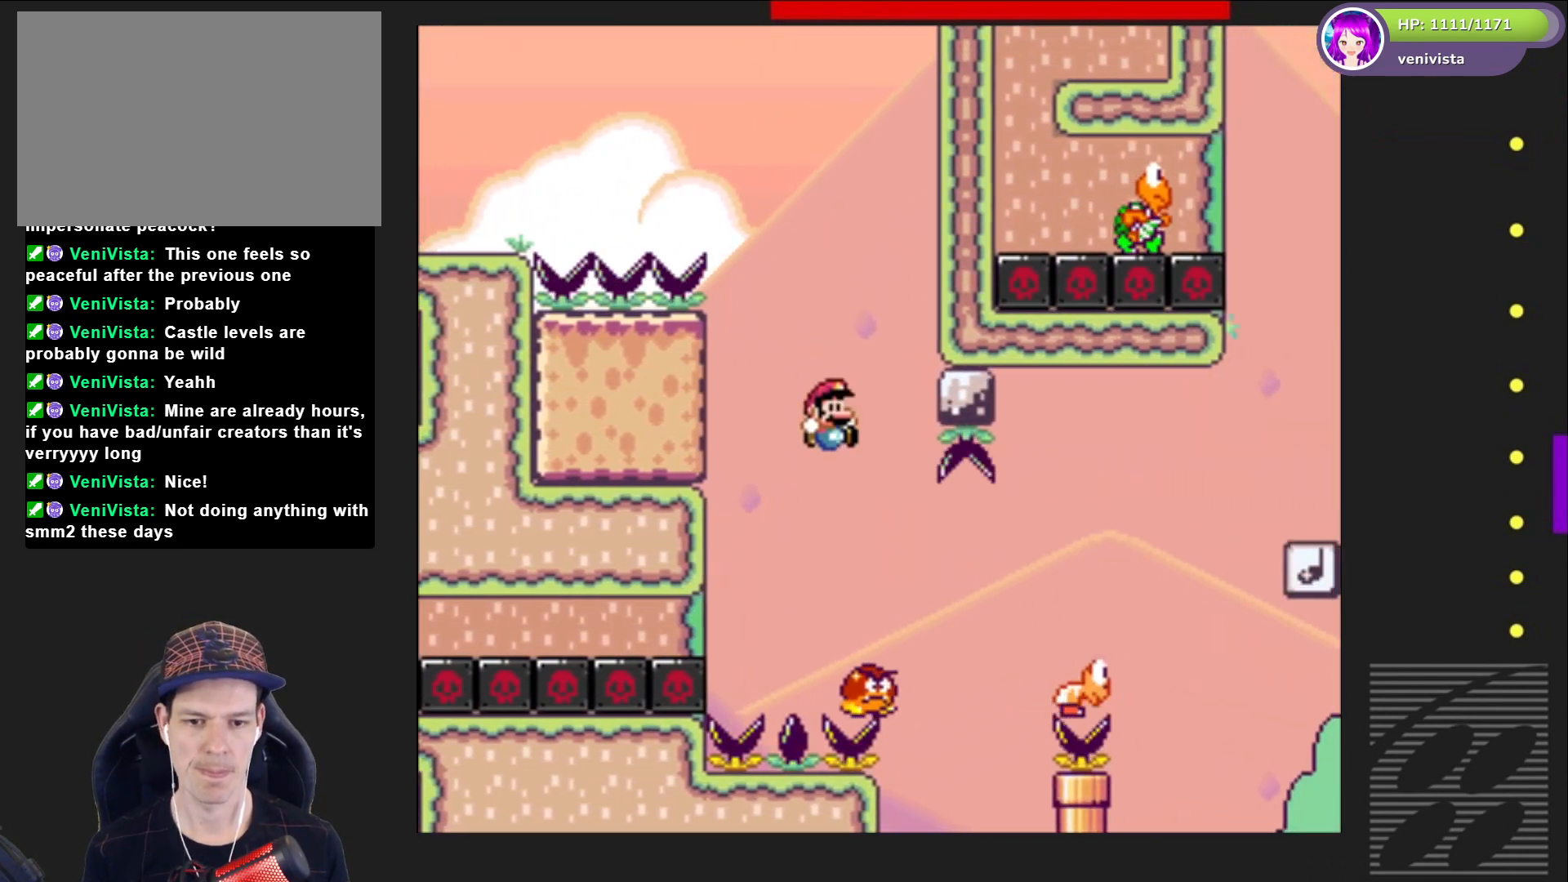
{"buttons": ["CROSS", "SQUARE", "DPAD_LEFT"], "right_stick": "center", "events": [[267, "CROSS", "down"], [334, "CROSS", "up"], [401, "DPAD_RIGHT", "up"], [501, "CROSS", "down"], [501, "DPAD_LEFT", "down"]]}
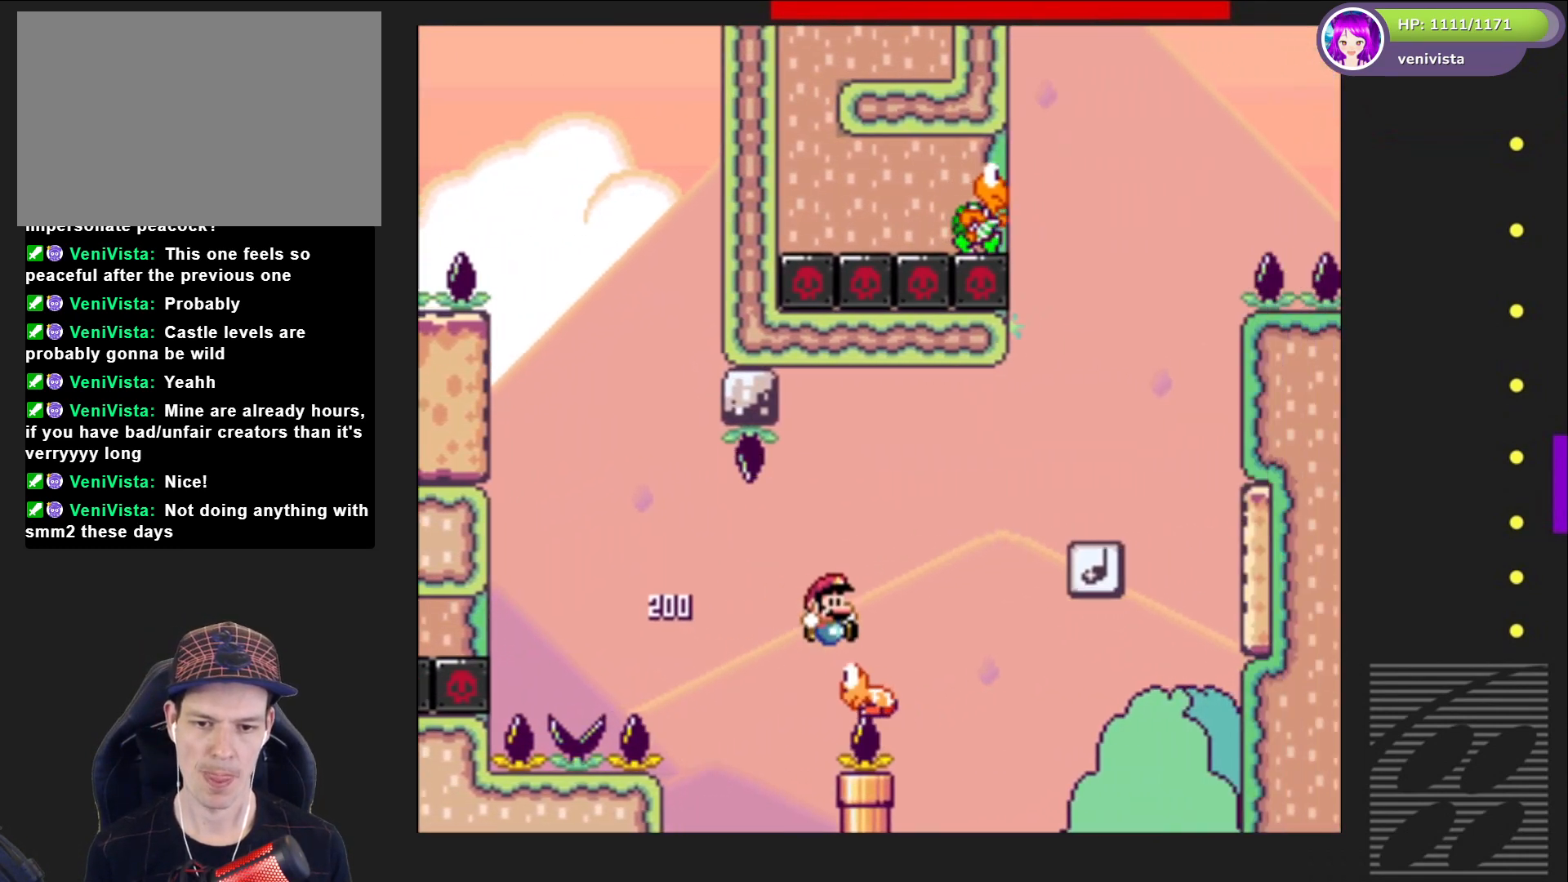
{"buttons": ["CROSS", "SQUARE", "DPAD_RIGHT"], "right_stick": "center", "events": [[100, "DPAD_LEFT", "up"], [167, "DPAD_RIGHT", "down"]]}
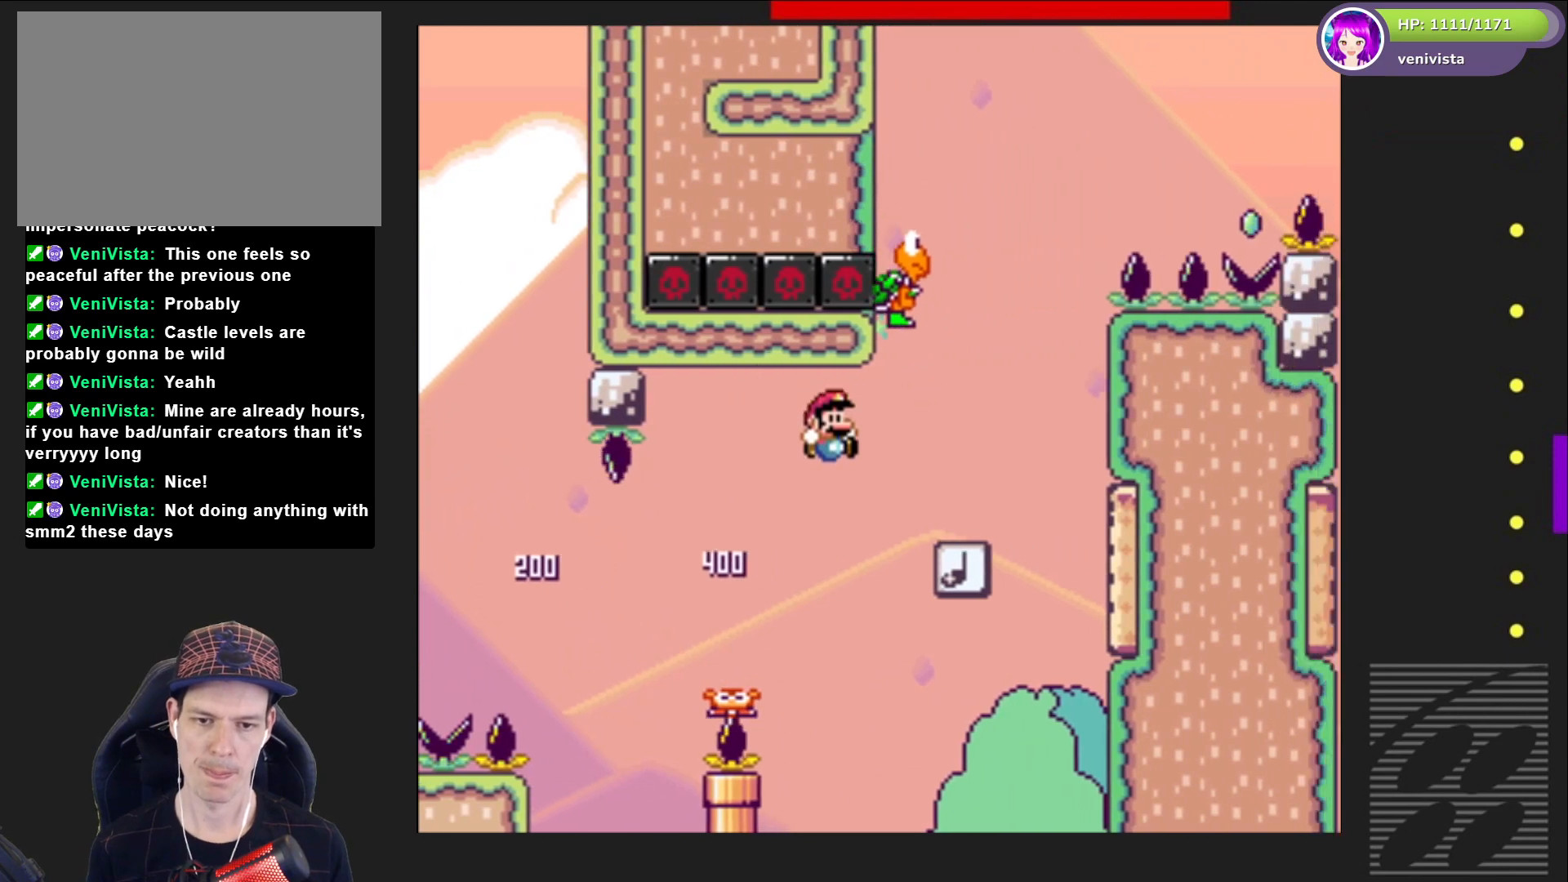
{"buttons": ["SQUARE"], "right_stick": "center", "events": [[434, "DPAD_RIGHT", "up"], [501, "CROSS", "up"]]}
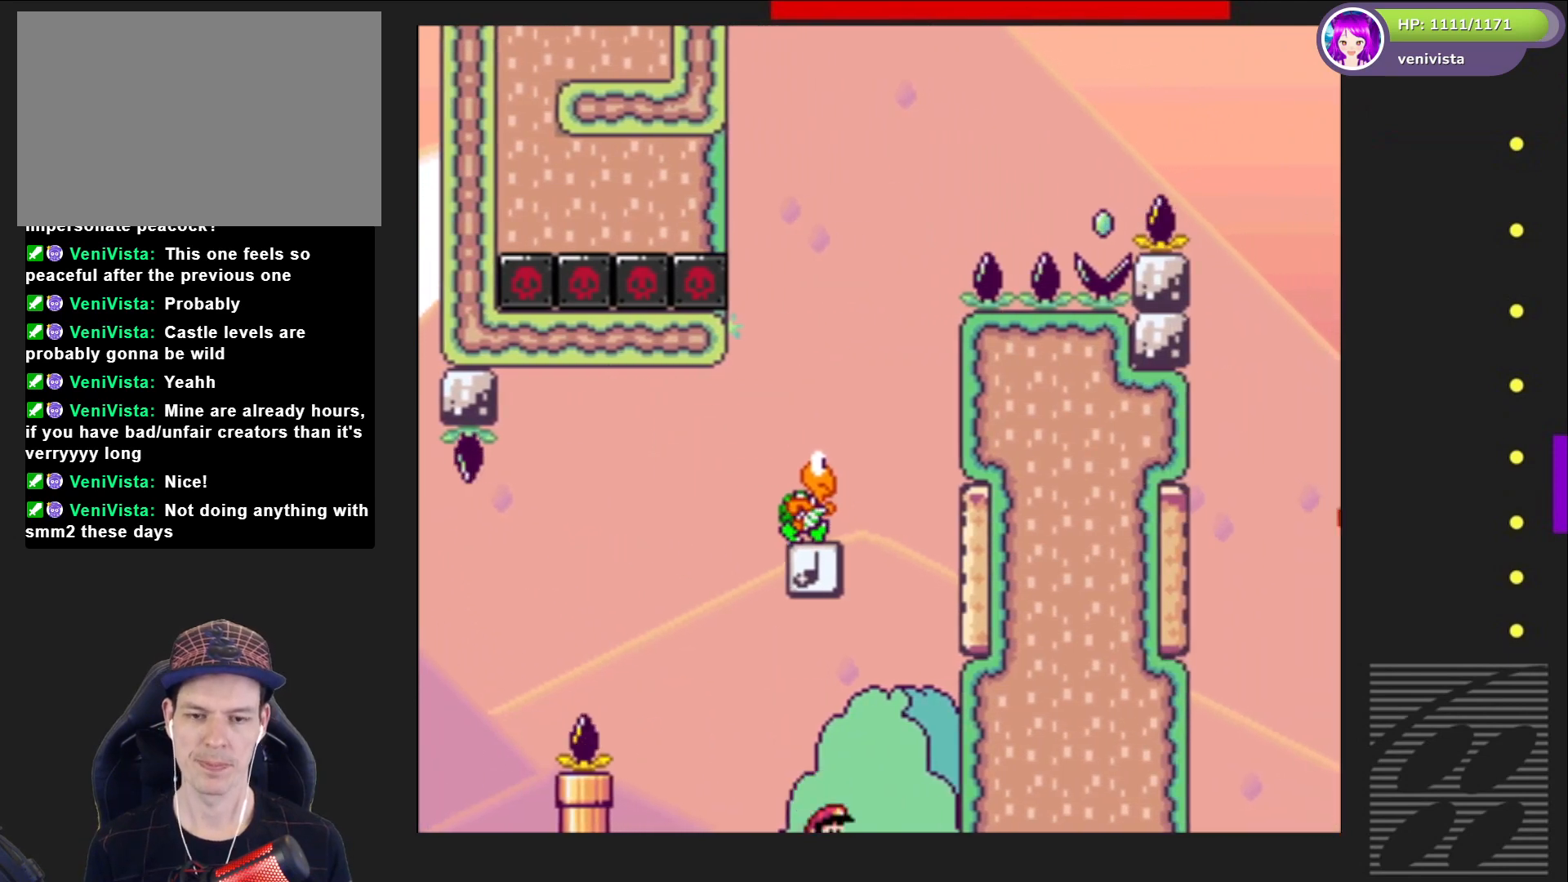
{"buttons": ["SQUARE"], "right_stick": "center", "events": []}
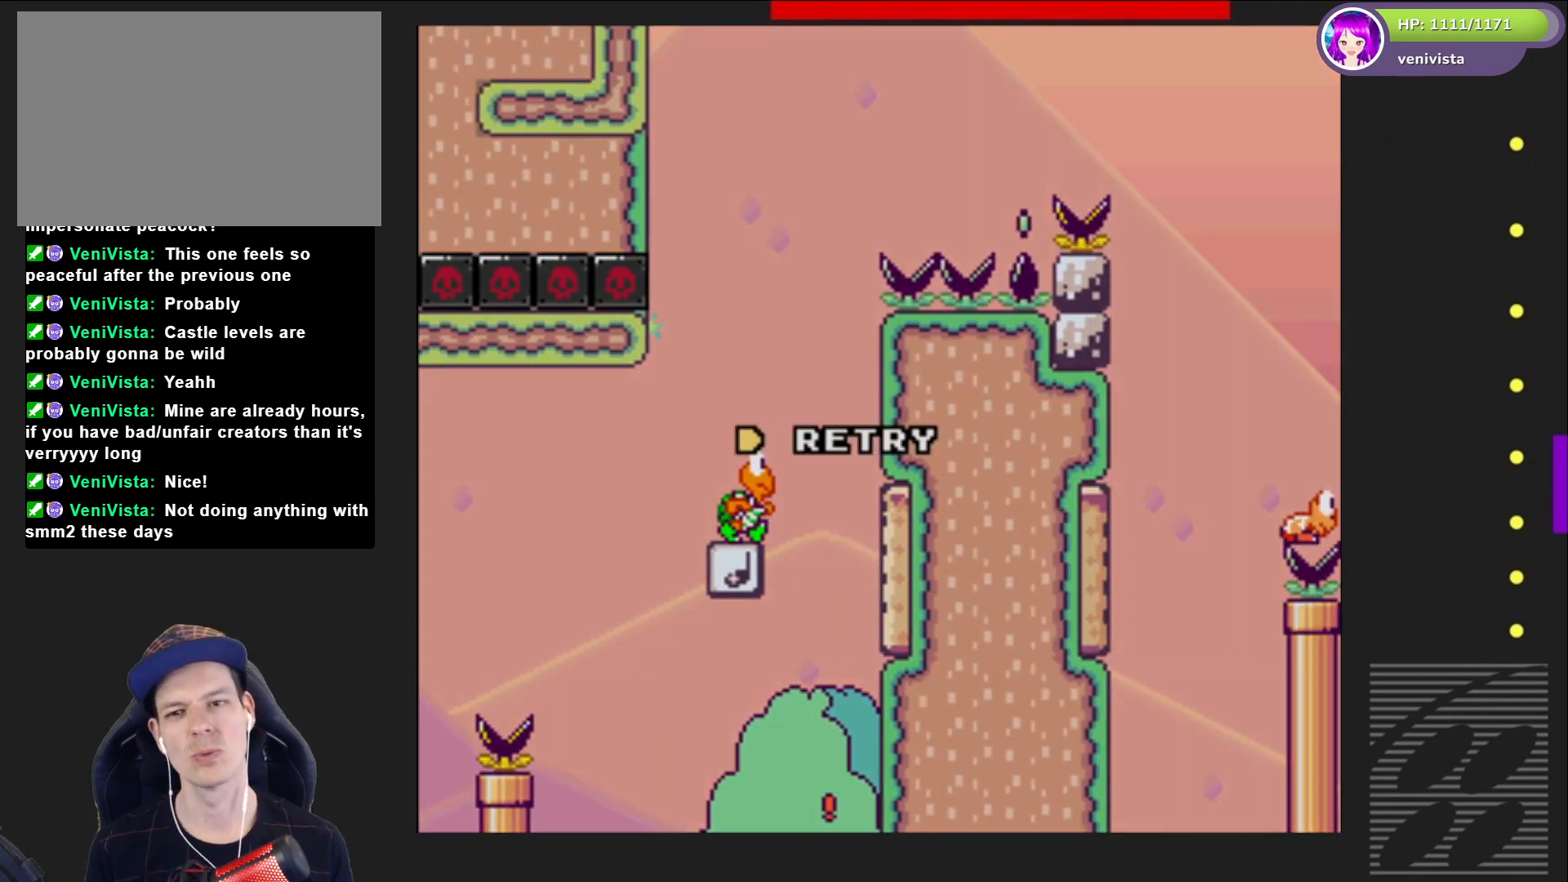
{"buttons": [], "right_stick": "center", "events": [[167, "SQUARE", "up"]]}
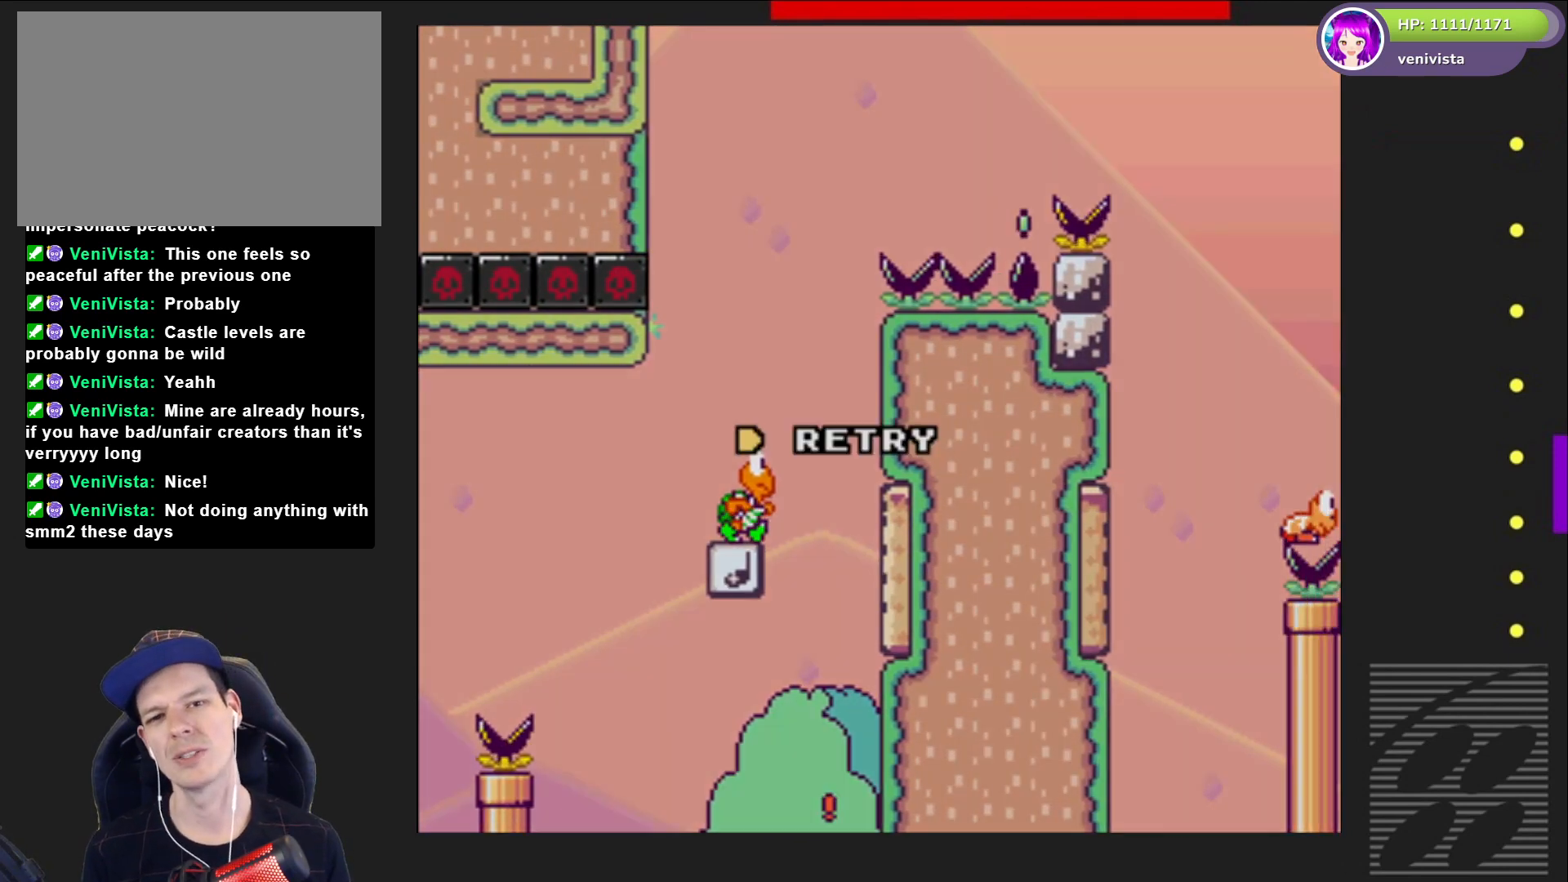
{"buttons": [], "right_stick": "center", "events": []}
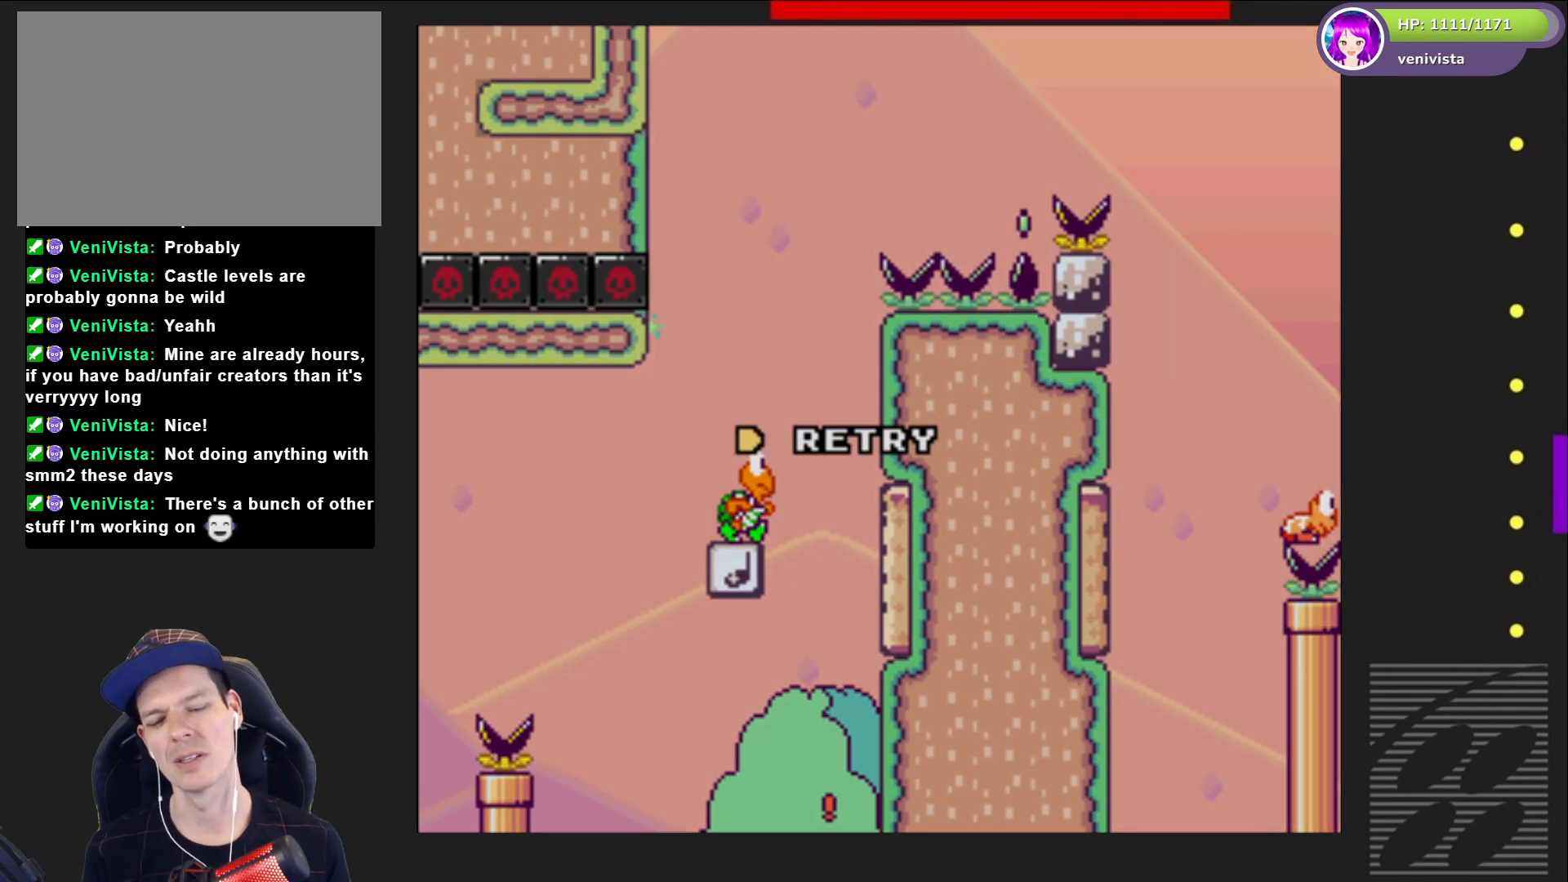
{"buttons": [], "right_stick": "center", "events": []}
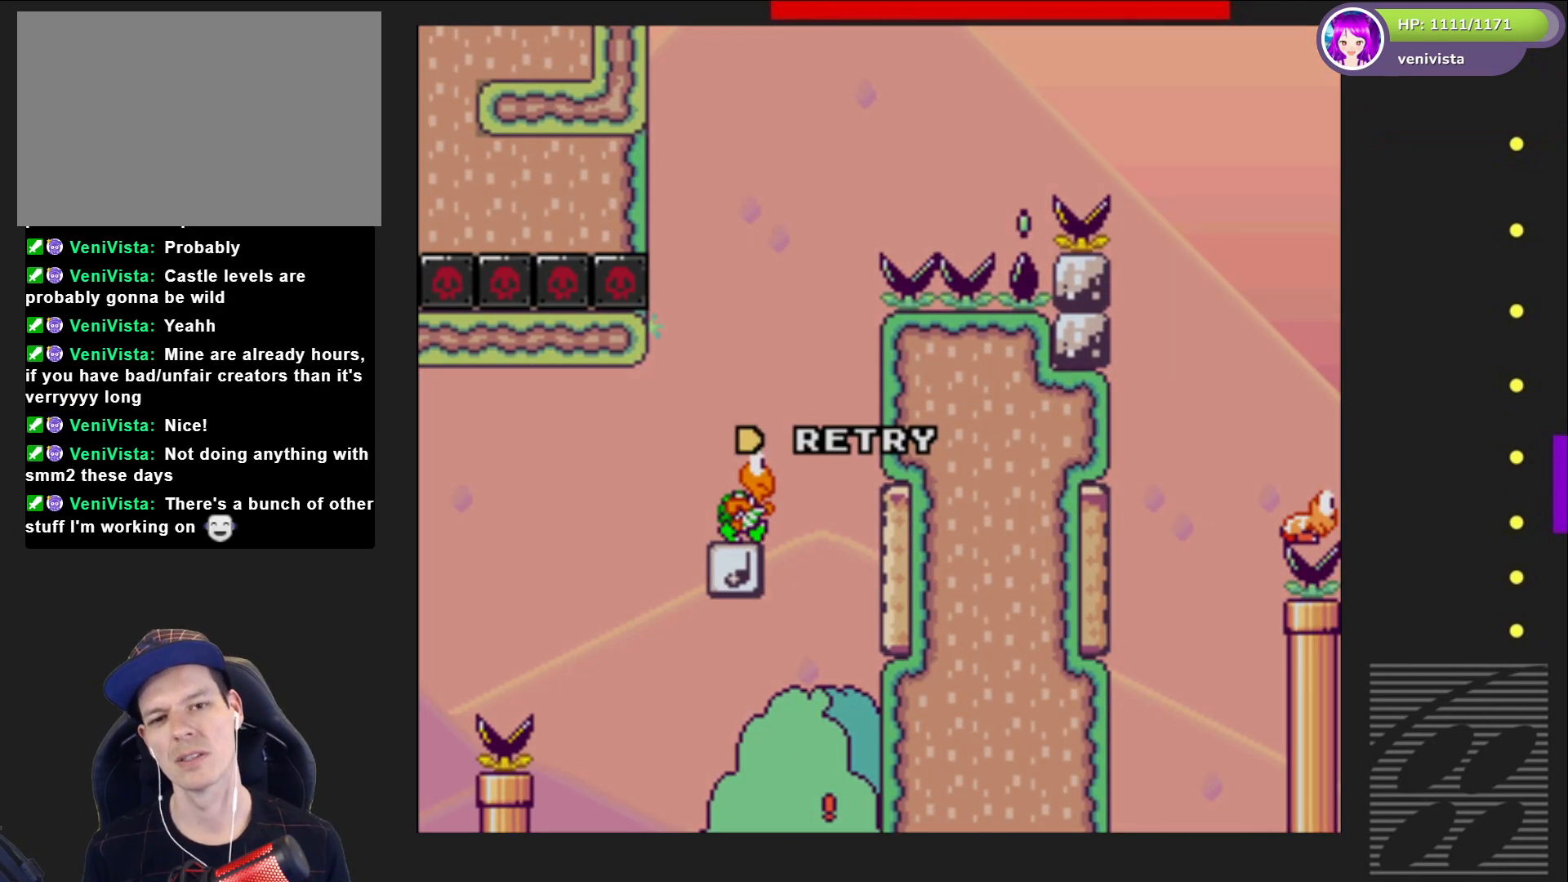
{"buttons": [], "right_stick": "center", "events": []}
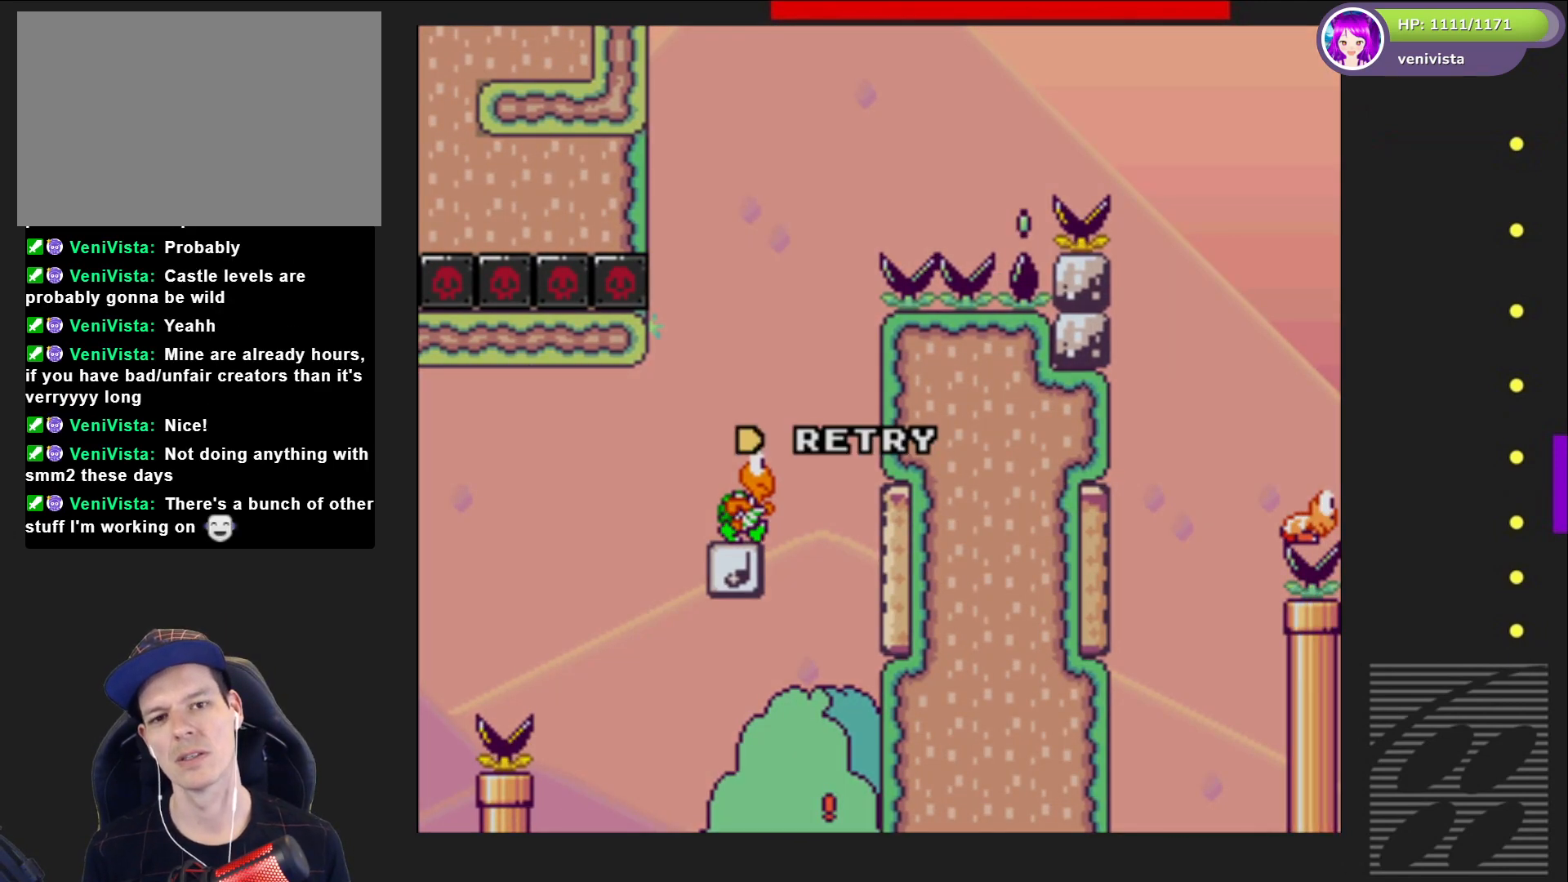
{"buttons": ["CROSS"], "right_stick": "center", "events": [[401, "CROSS", "down"]]}
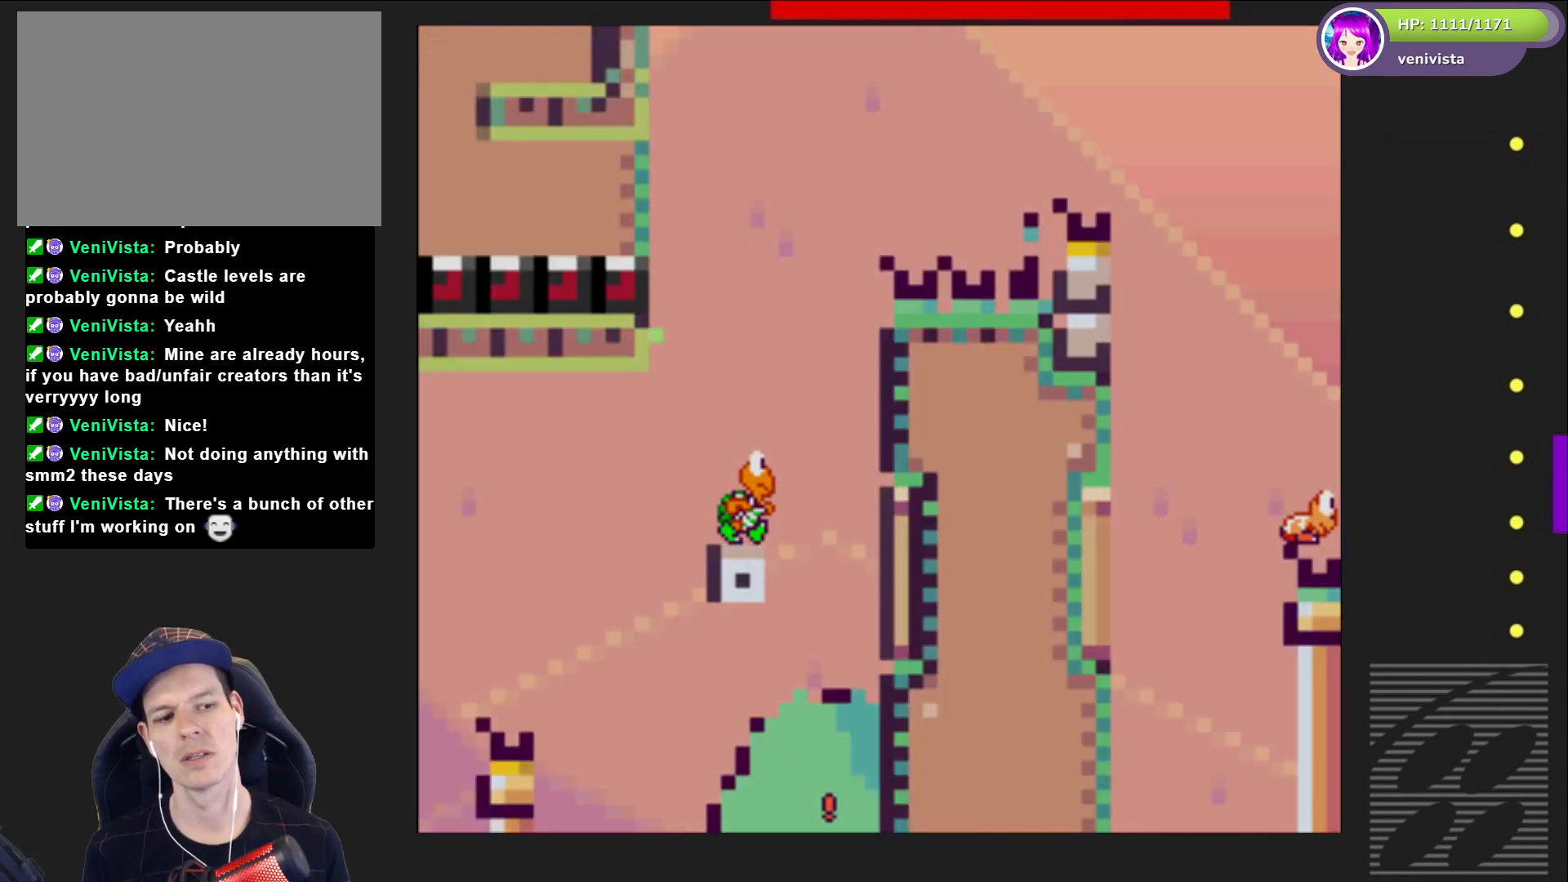
{"buttons": [], "right_stick": "center", "events": [[67, "CROSS", "up"], [133, "CROSS", "down"], [234, "CROSS", "up"]]}
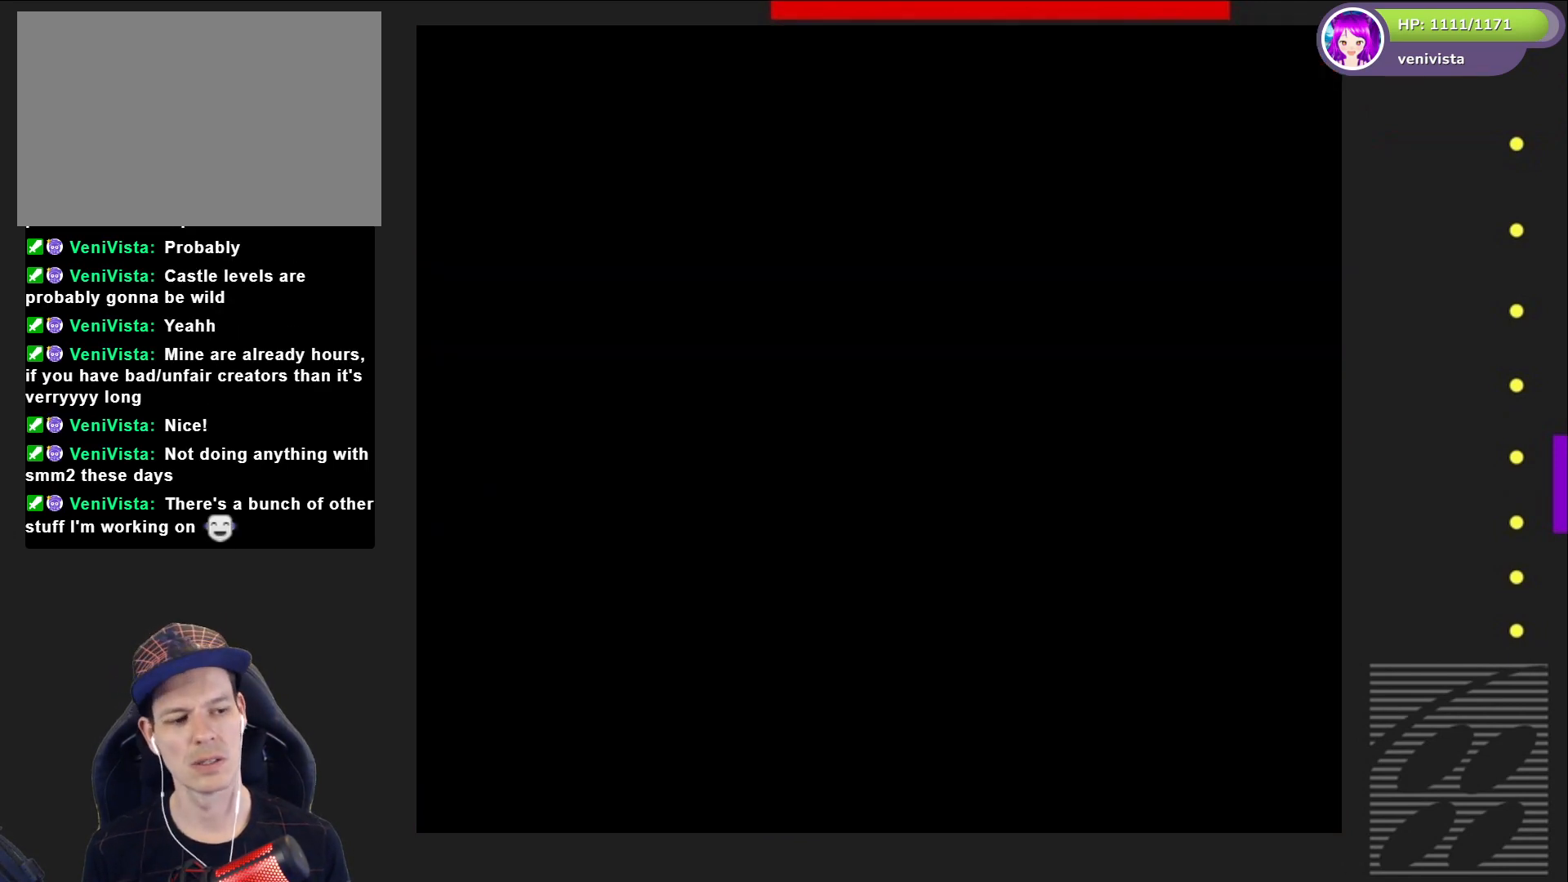
{"buttons": ["SQUARE"], "right_stick": "center", "events": [[101, "SQUARE", "down"]]}
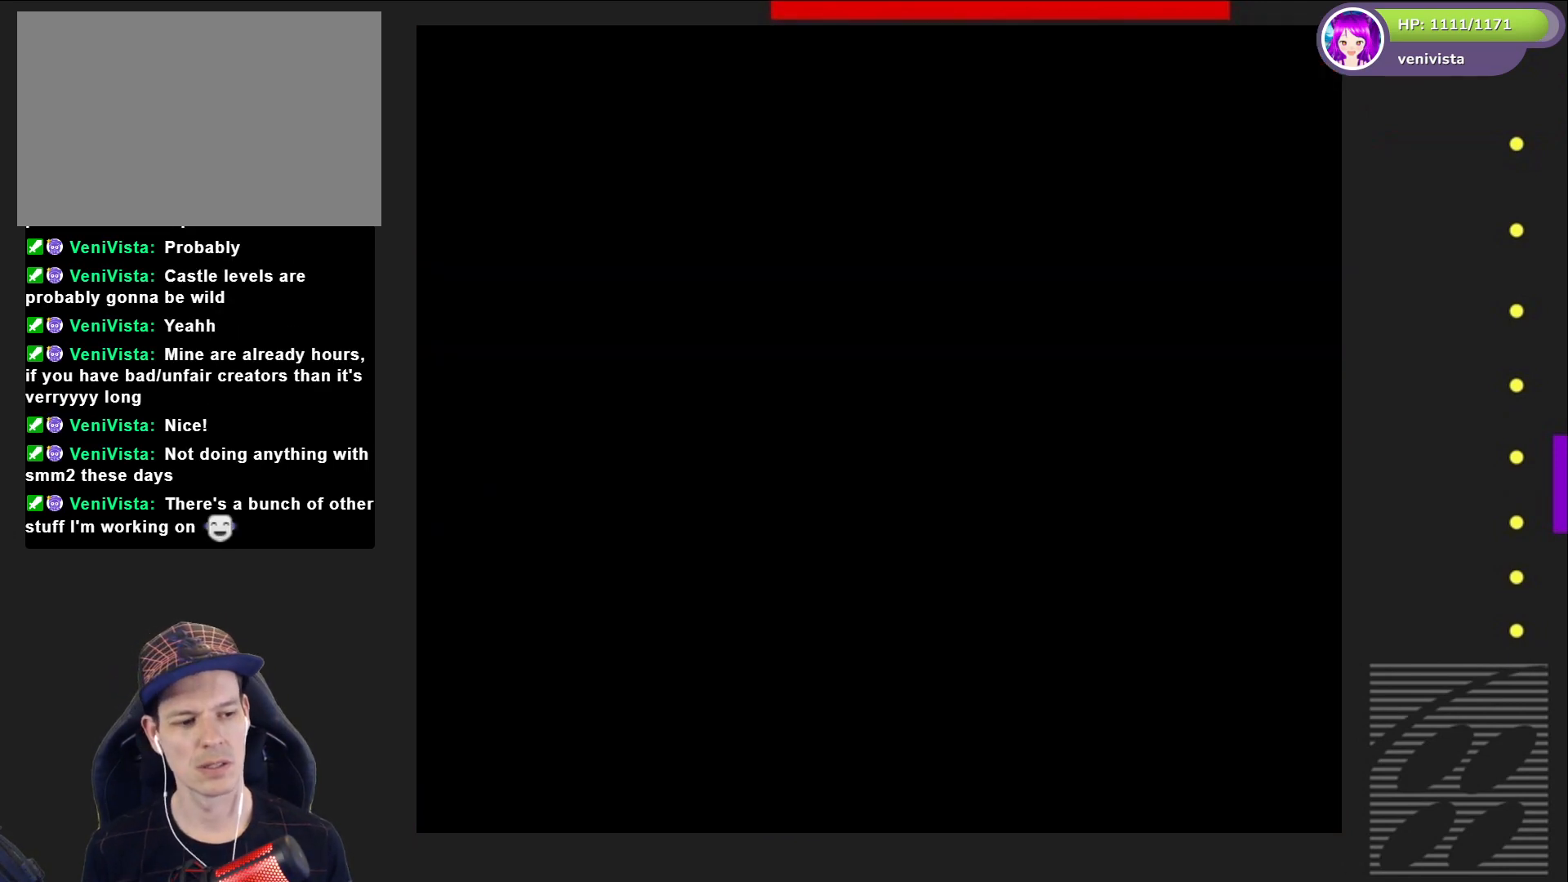
{"buttons": ["SQUARE"], "right_stick": "center", "events": []}
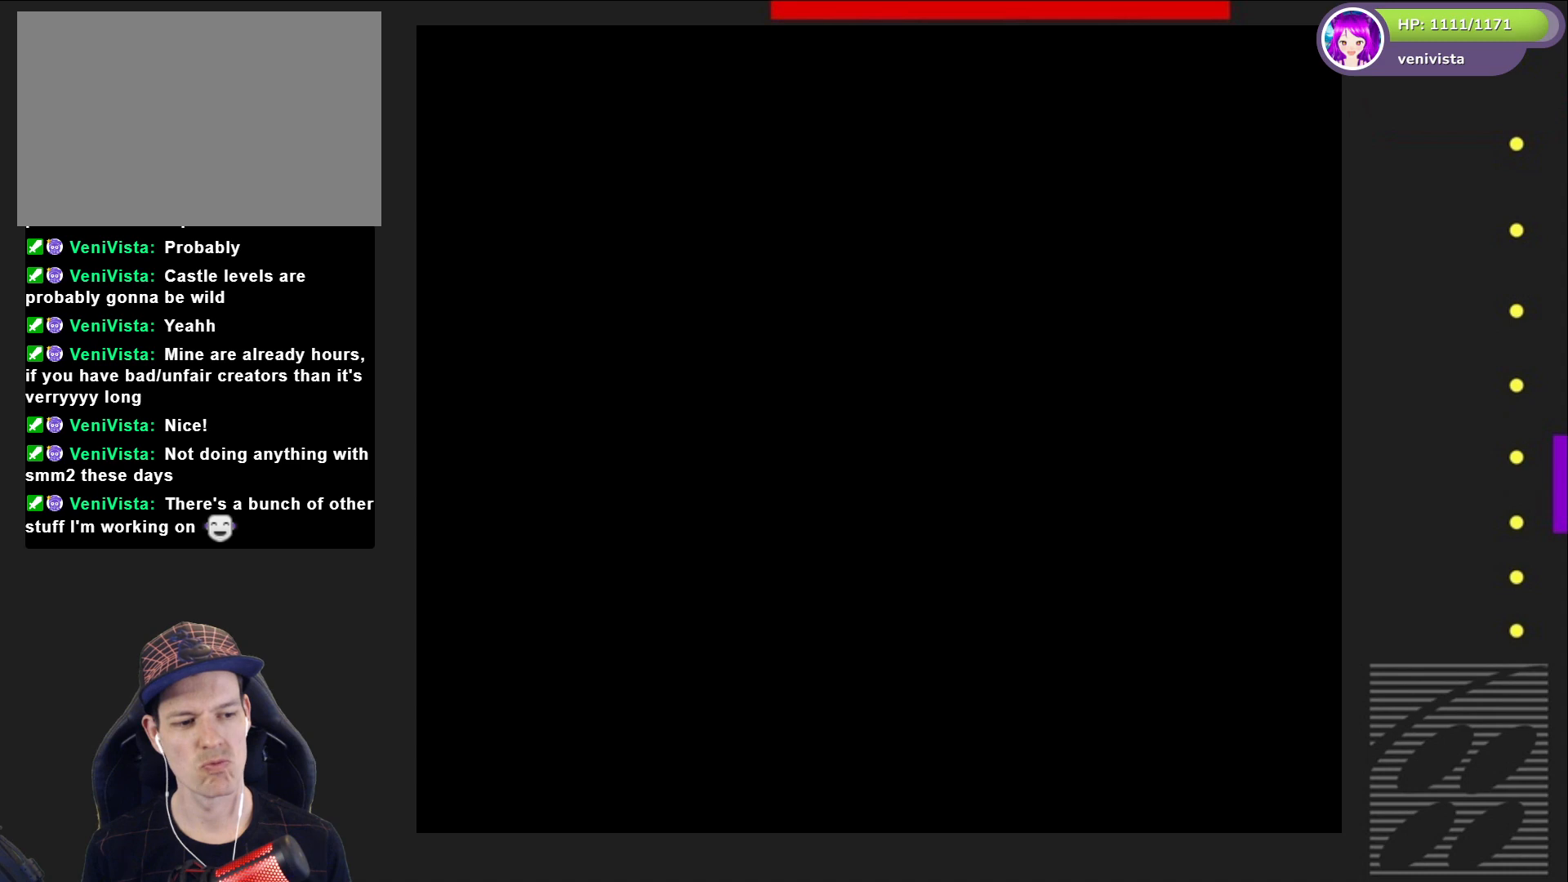
{"buttons": ["SQUARE"], "right_stick": "center", "events": []}
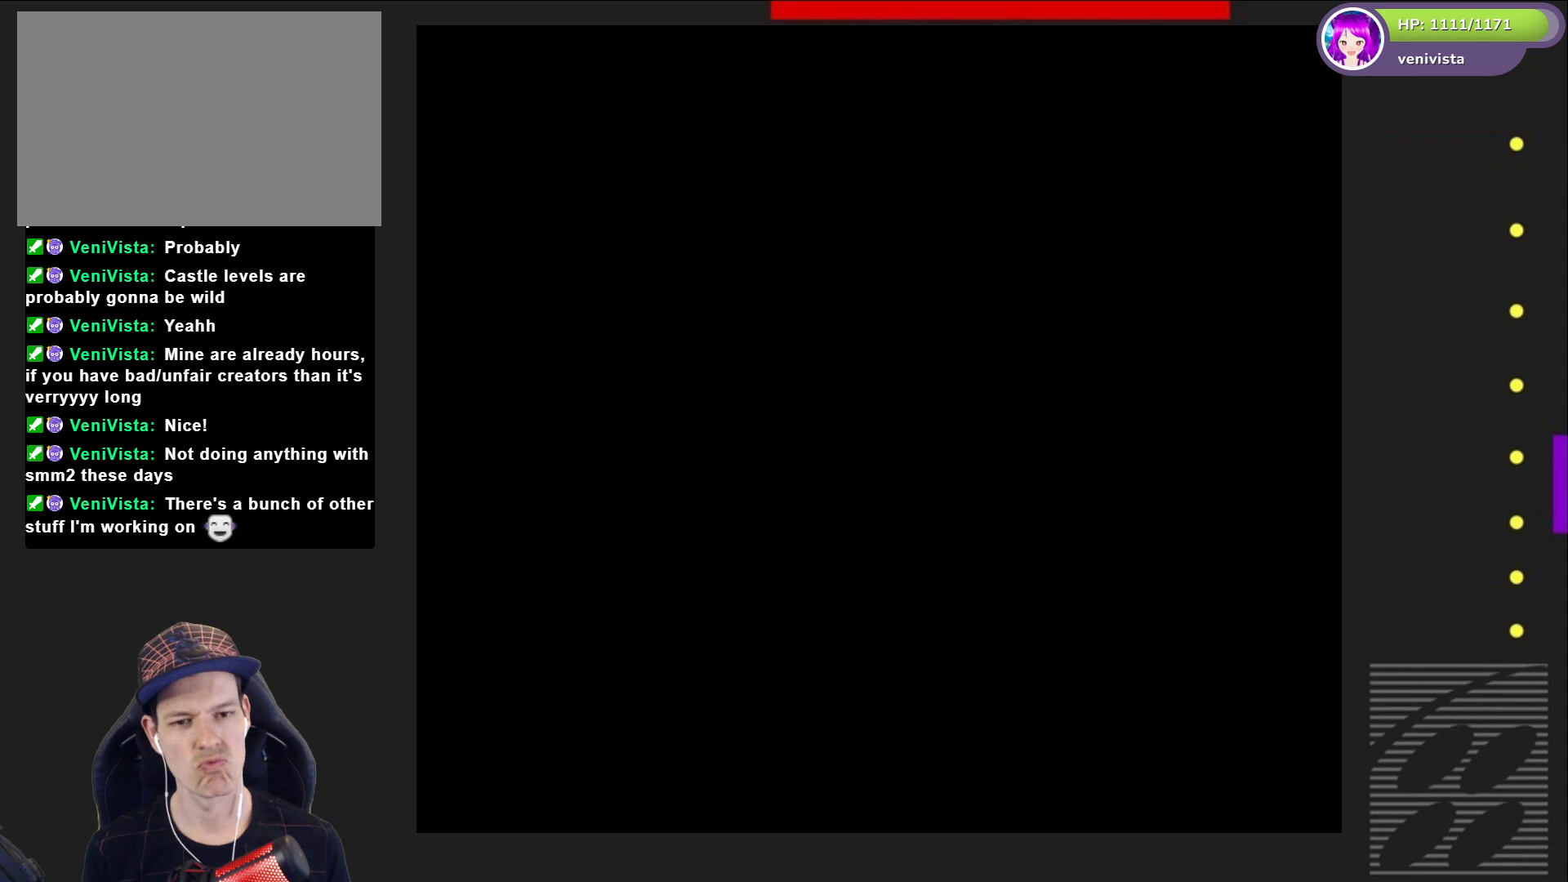
{"buttons": ["SQUARE"], "right_stick": "center", "events": []}
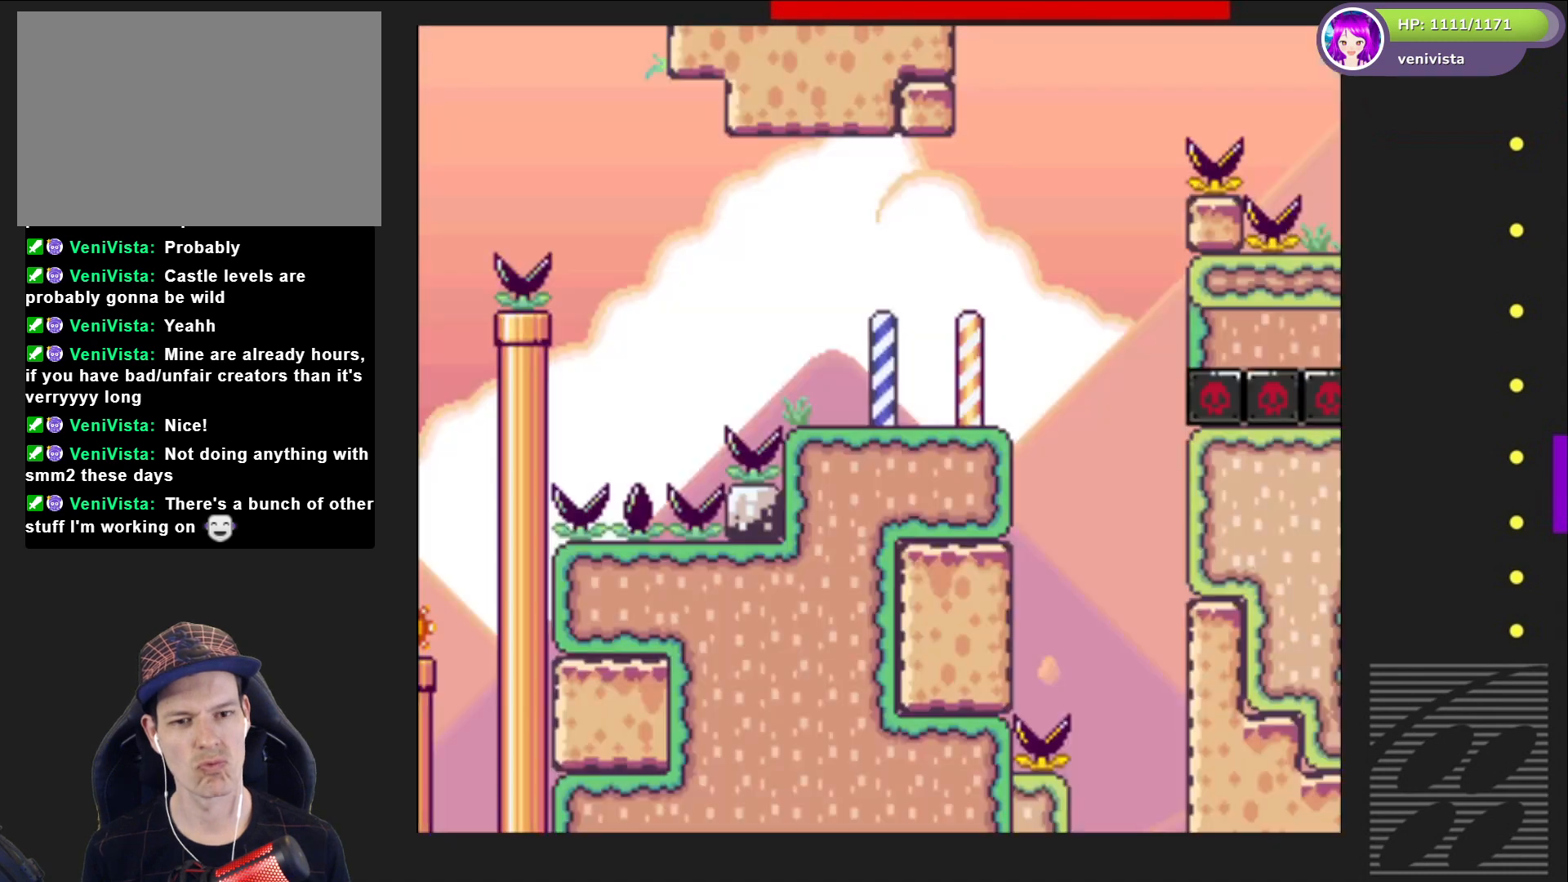
{"buttons": ["SQUARE"], "right_stick": "center", "events": [[267, "DPAD_RIGHT", "down"], [434, "DPAD_RIGHT", "up"]]}
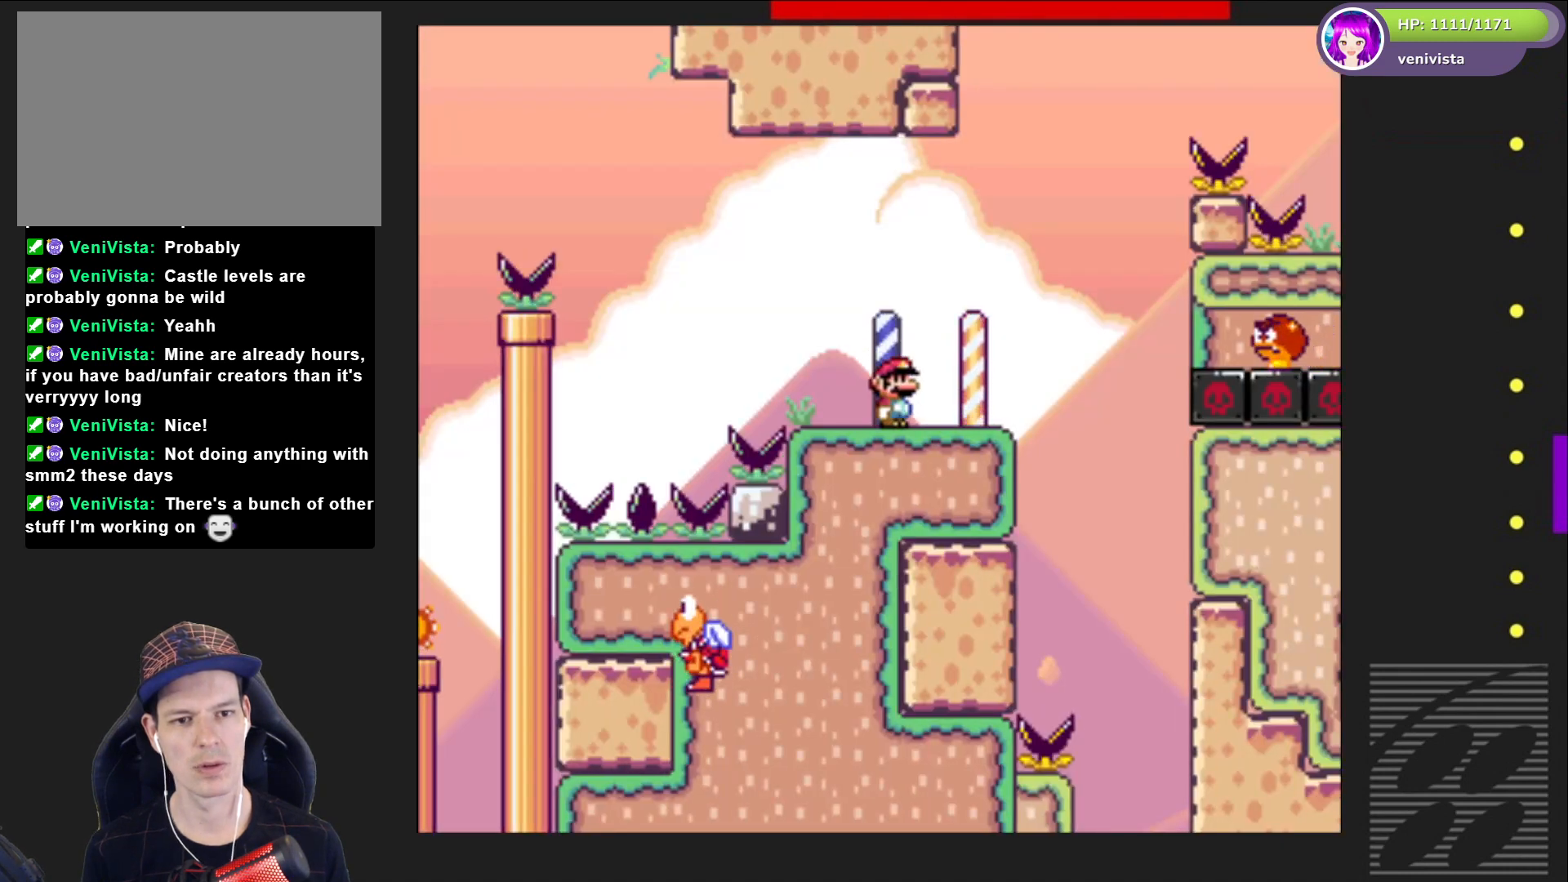
{"buttons": ["SQUARE", "DPAD_RIGHT"], "right_stick": "center", "events": [[100, "DPAD_RIGHT", "down"], [300, "CROSS", "down"], [500, "CROSS", "up"]]}
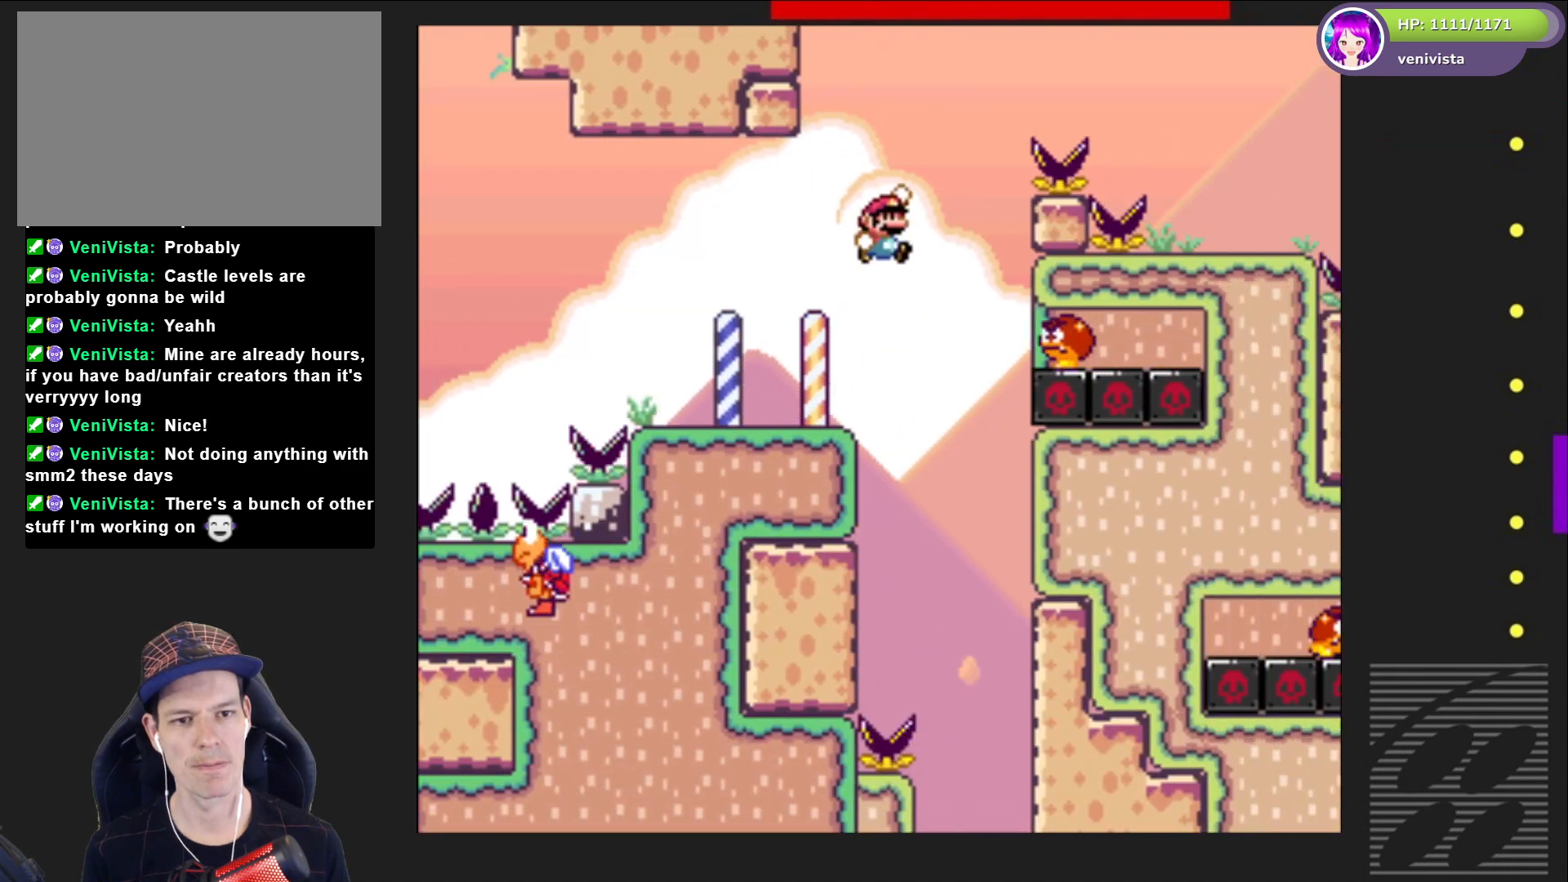
{"buttons": ["CROSS", "SQUARE"], "right_stick": "center", "events": [[33, "DPAD_RIGHT", "up"], [234, "DPAD_LEFT", "down"], [267, "CROSS", "down"], [367, "DPAD_LEFT", "up"]]}
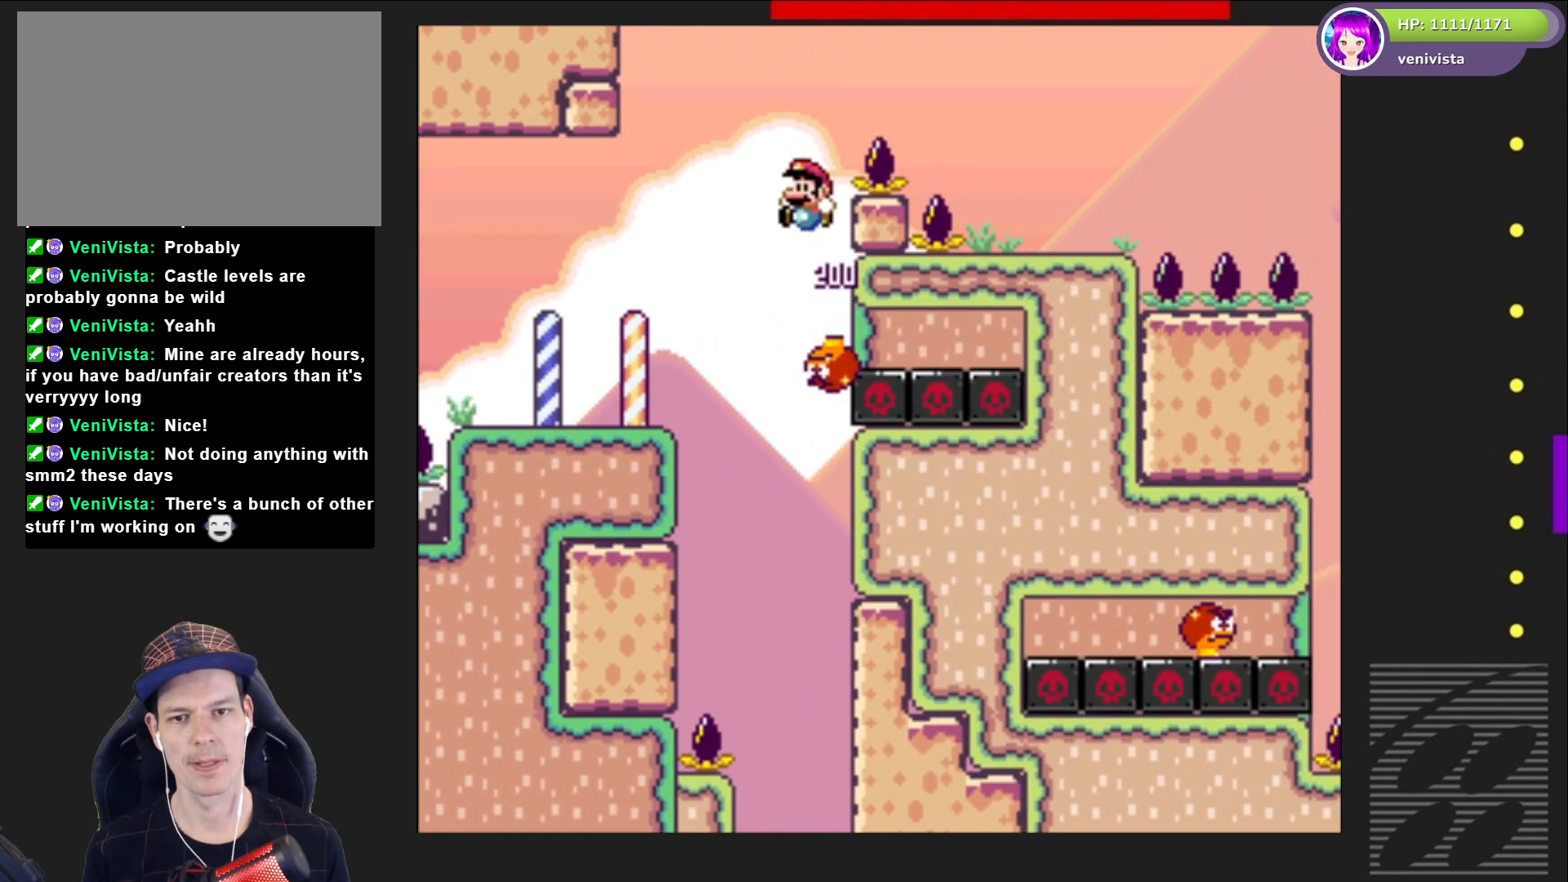
{"buttons": ["SQUARE", "DPAD_RIGHT"], "right_stick": "center", "events": [[33, "DPAD_RIGHT", "down"], [500, "CROSS", "up"]]}
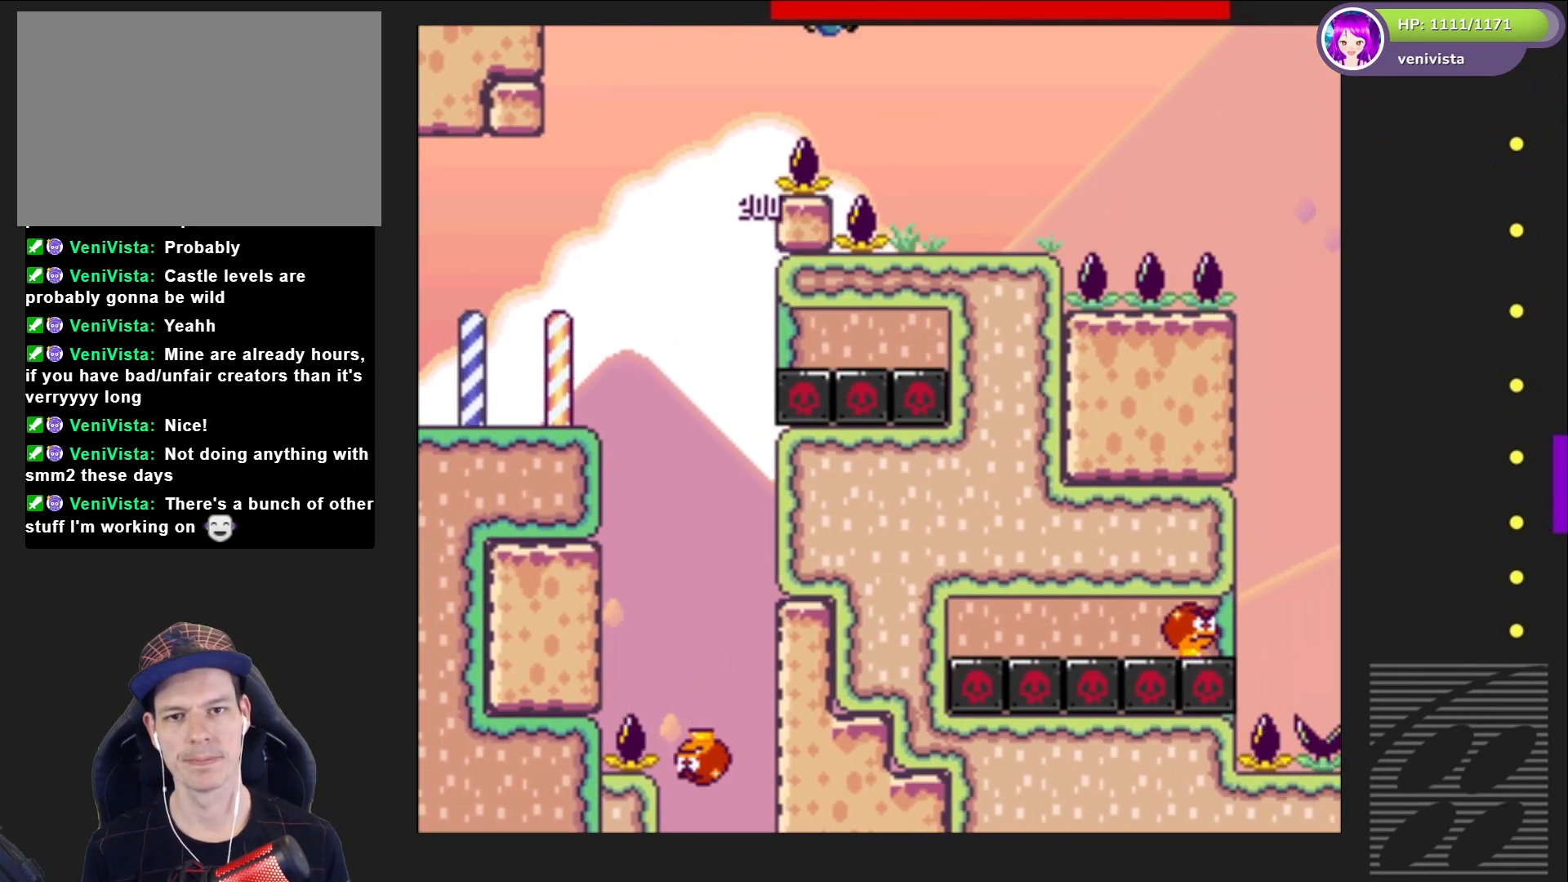
{"buttons": ["SQUARE"], "right_stick": "center", "events": [[67, "DPAD_RIGHT", "up"], [200, "DPAD_LEFT", "down"], [334, "DPAD_LEFT", "up"]]}
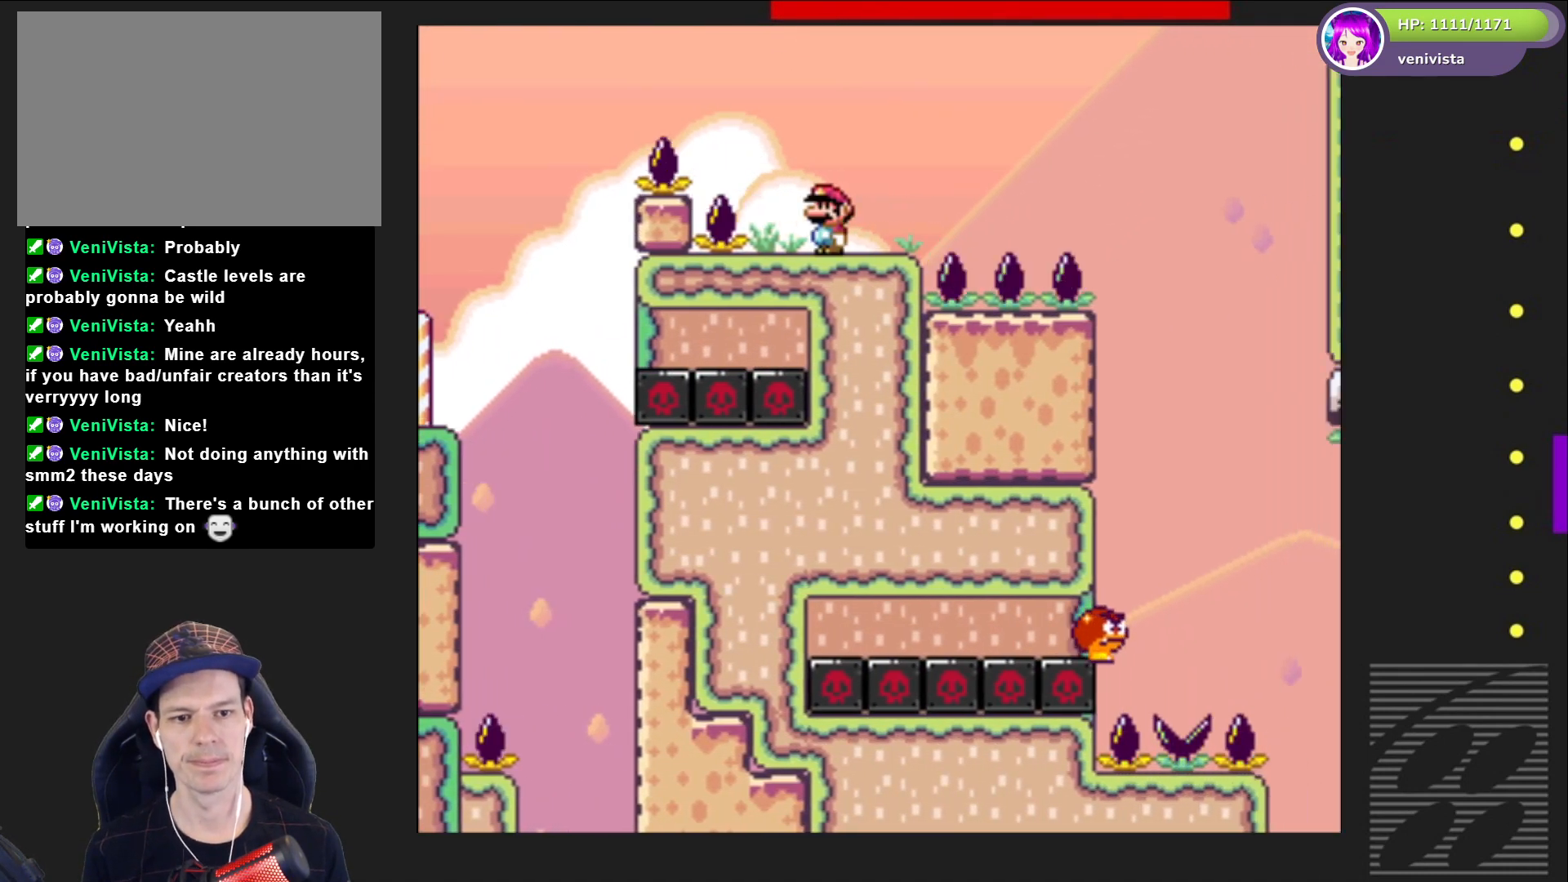
{"buttons": ["CROSS", "SQUARE", "DPAD_RIGHT"], "right_stick": "center", "events": [[100, "DPAD_RIGHT", "down"], [300, "CROSS", "down"]]}
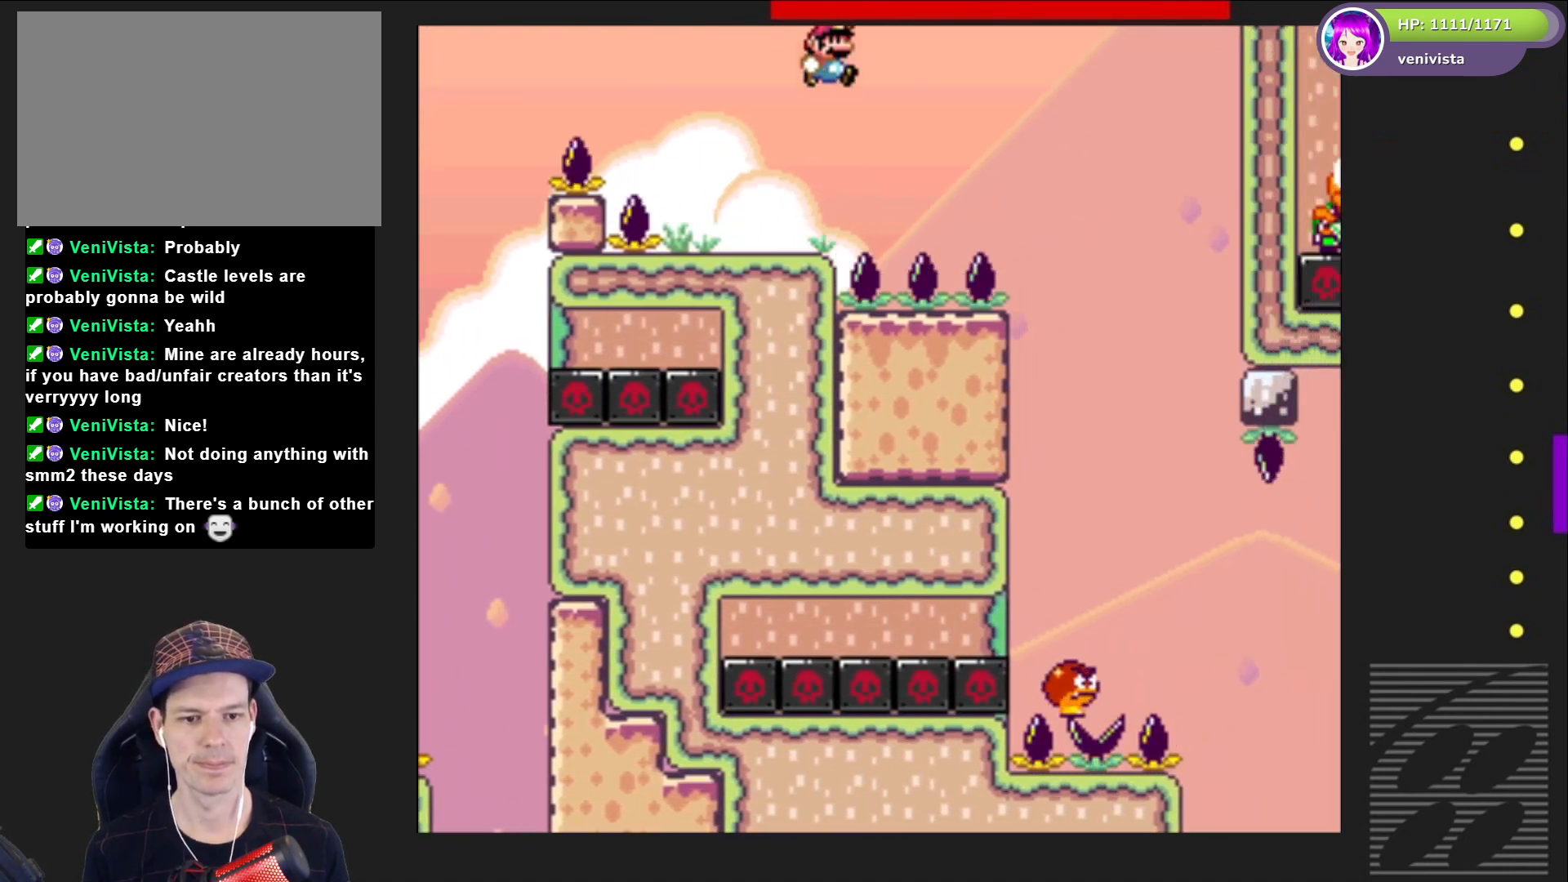
{"buttons": ["SQUARE", "DPAD_LEFT"], "right_stick": "center", "events": [[167, "CROSS", "up"], [367, "DPAD_RIGHT", "up"], [501, "DPAD_LEFT", "down"]]}